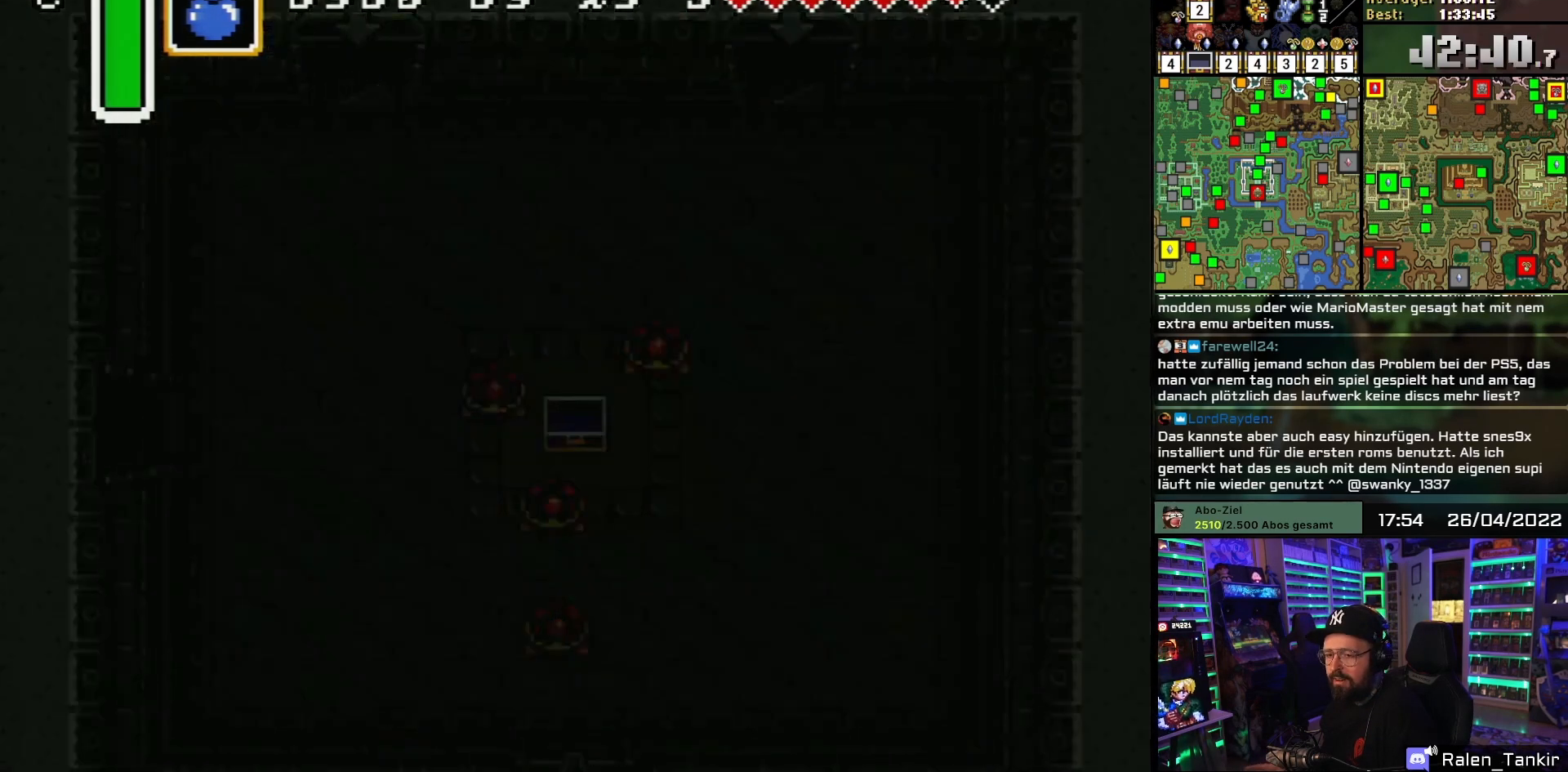
Gameplay with a controller (Nintendo layout); each line is a JSON object with the inputs held at the frame after it. "events" lists button and stick changes between this image and that frame as [ms after this image, input, new state], when the widget could be followed in between. Not read: L1 L3 R1 R3.
{"buttons": [], "events": []}
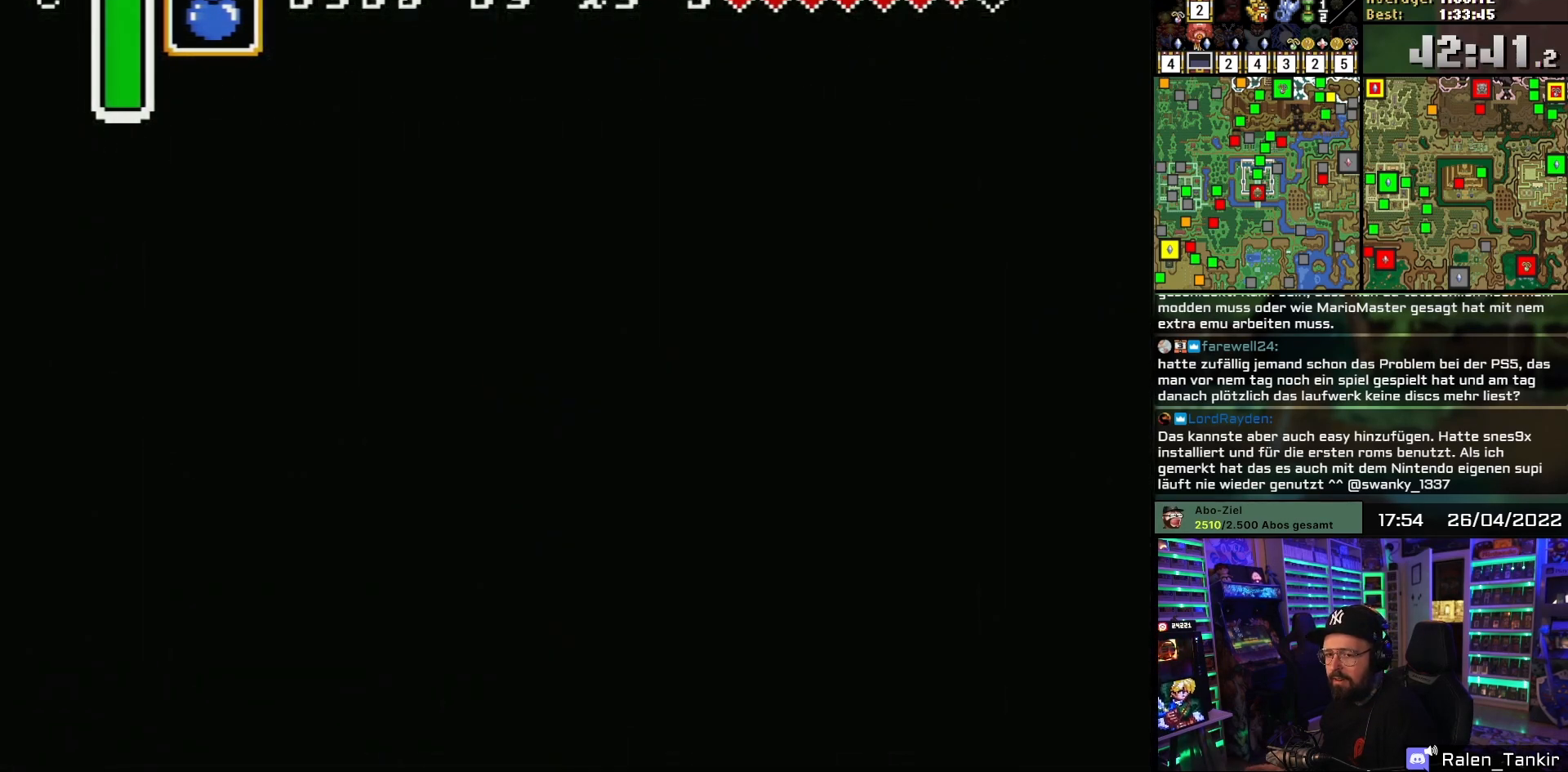
{"buttons": [], "events": []}
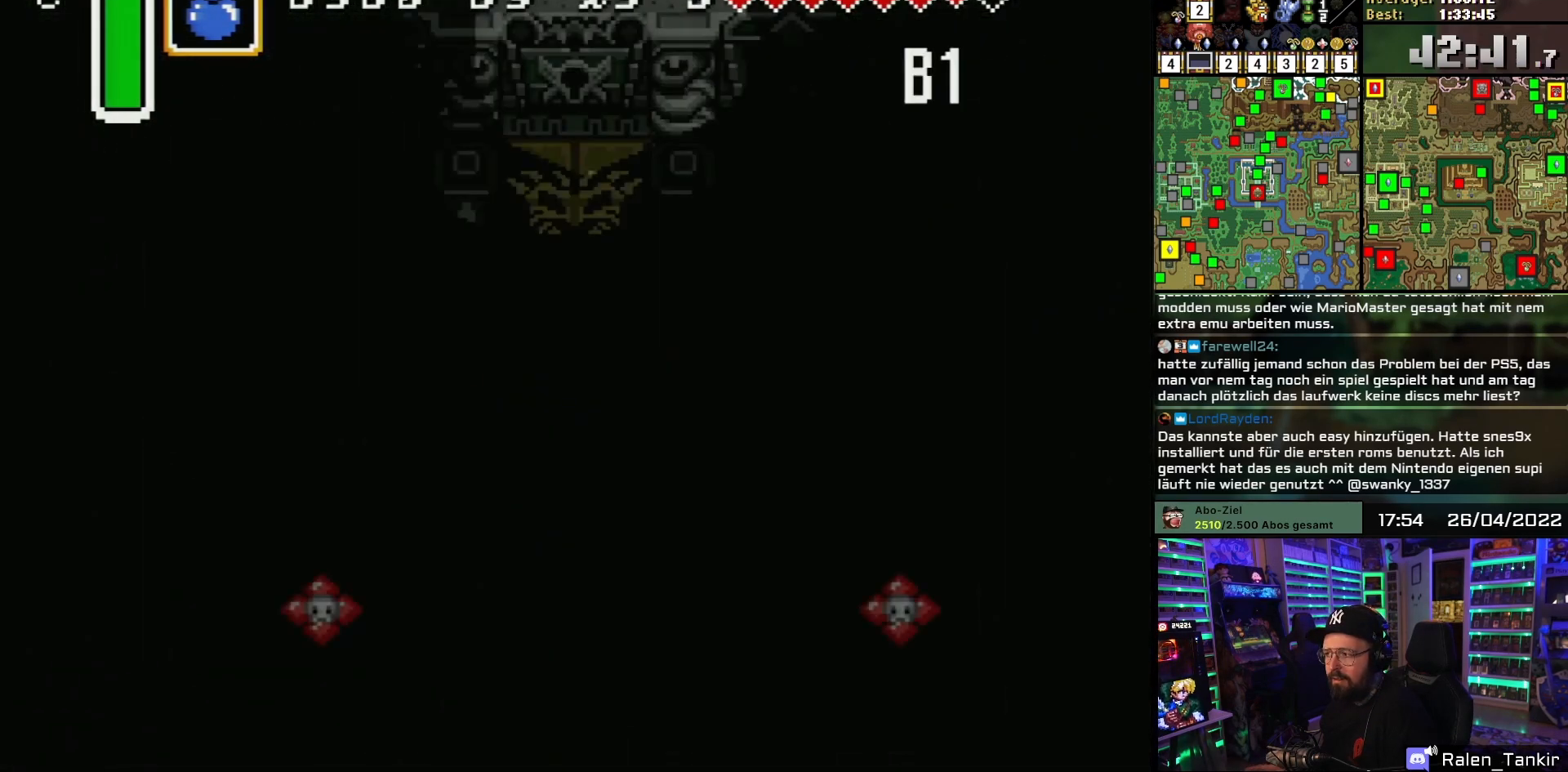
{"buttons": [], "events": []}
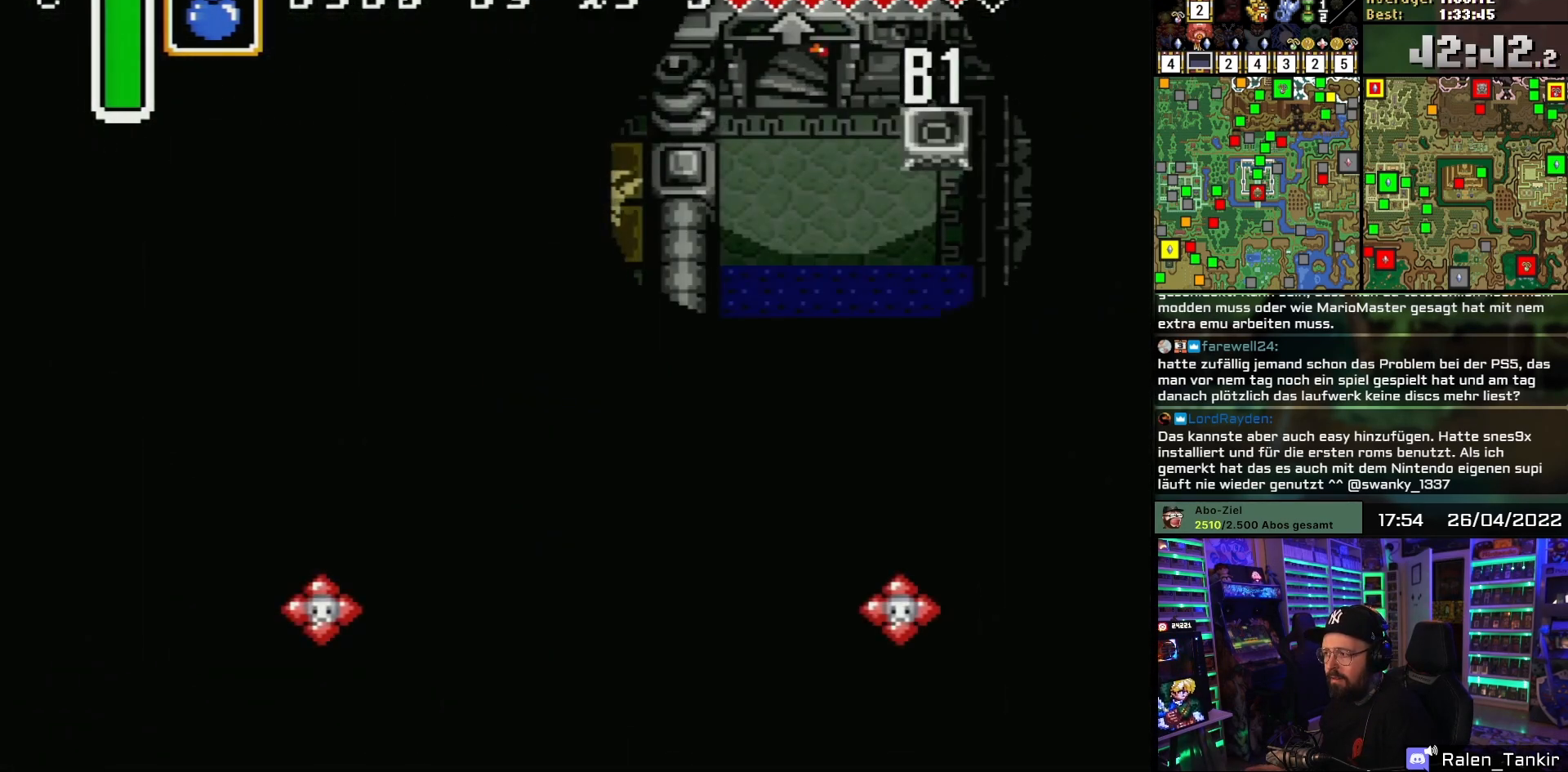
{"buttons": ["DPAD_DOWN"], "events": [[33, "DPAD_DOWN", "down"]]}
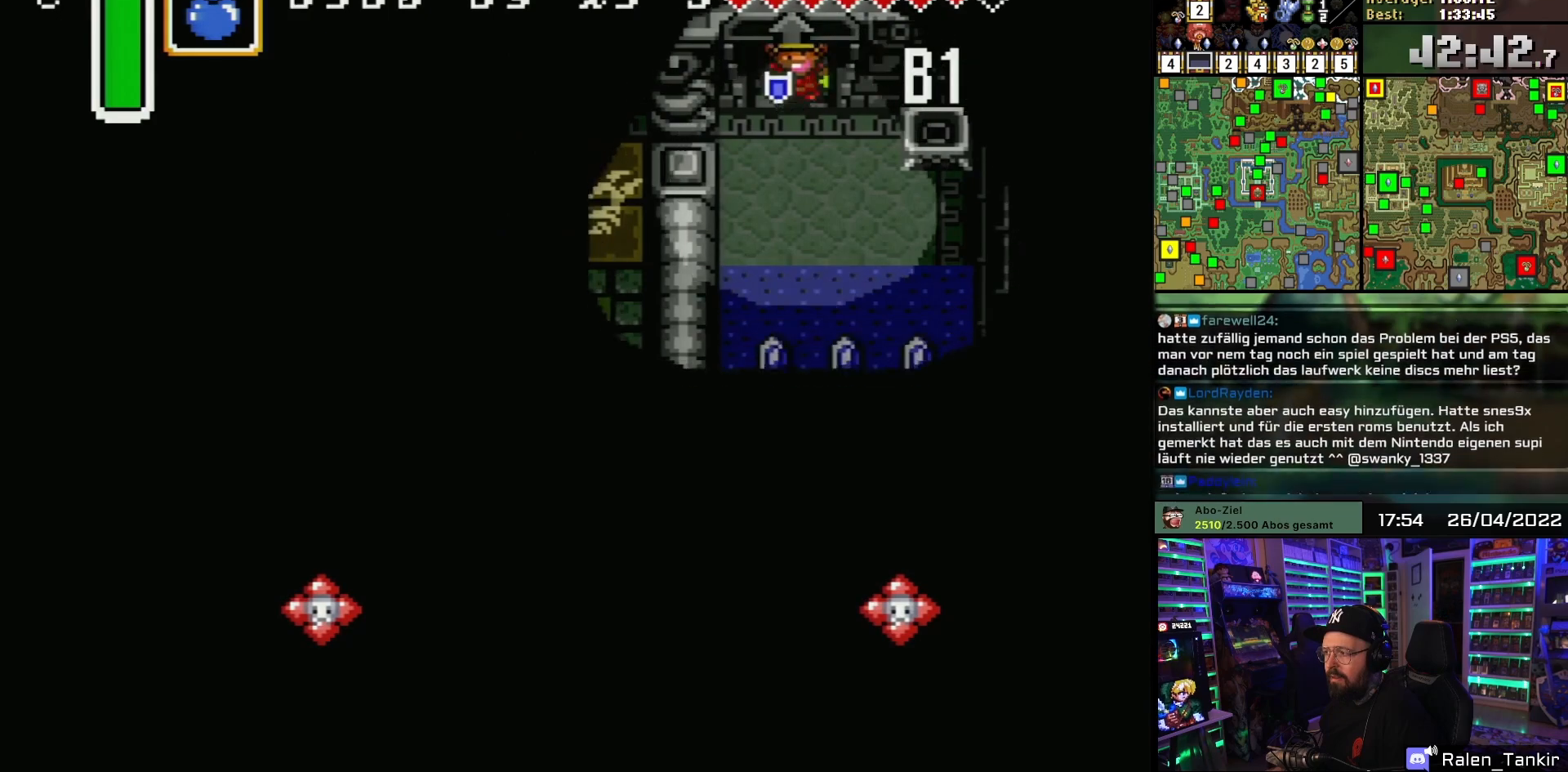
{"buttons": ["DPAD_DOWN"], "events": []}
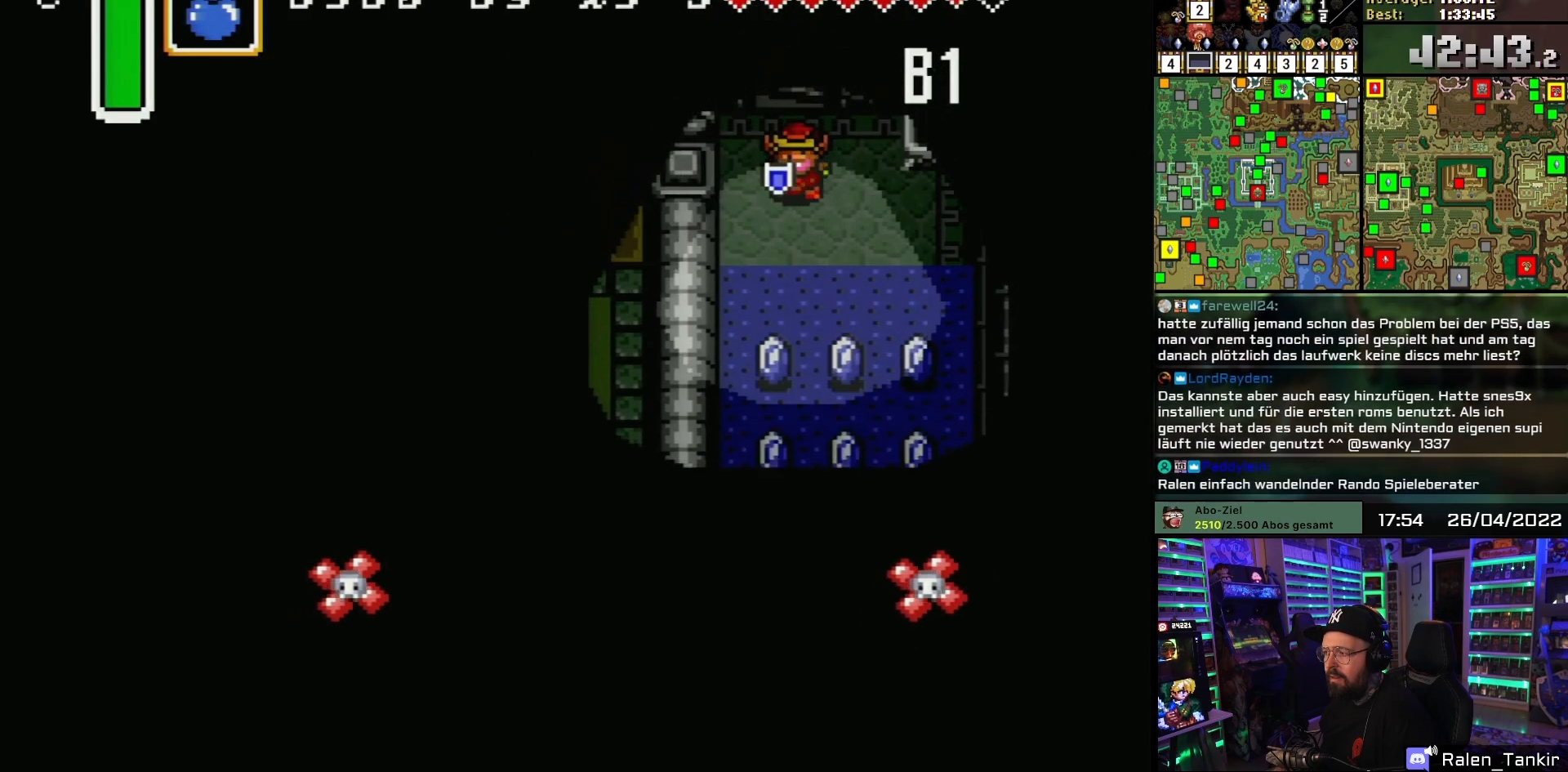
{"buttons": ["DPAD_DOWN", "DPAD_RIGHT"], "events": [[83, "DPAD_RIGHT", "down"]]}
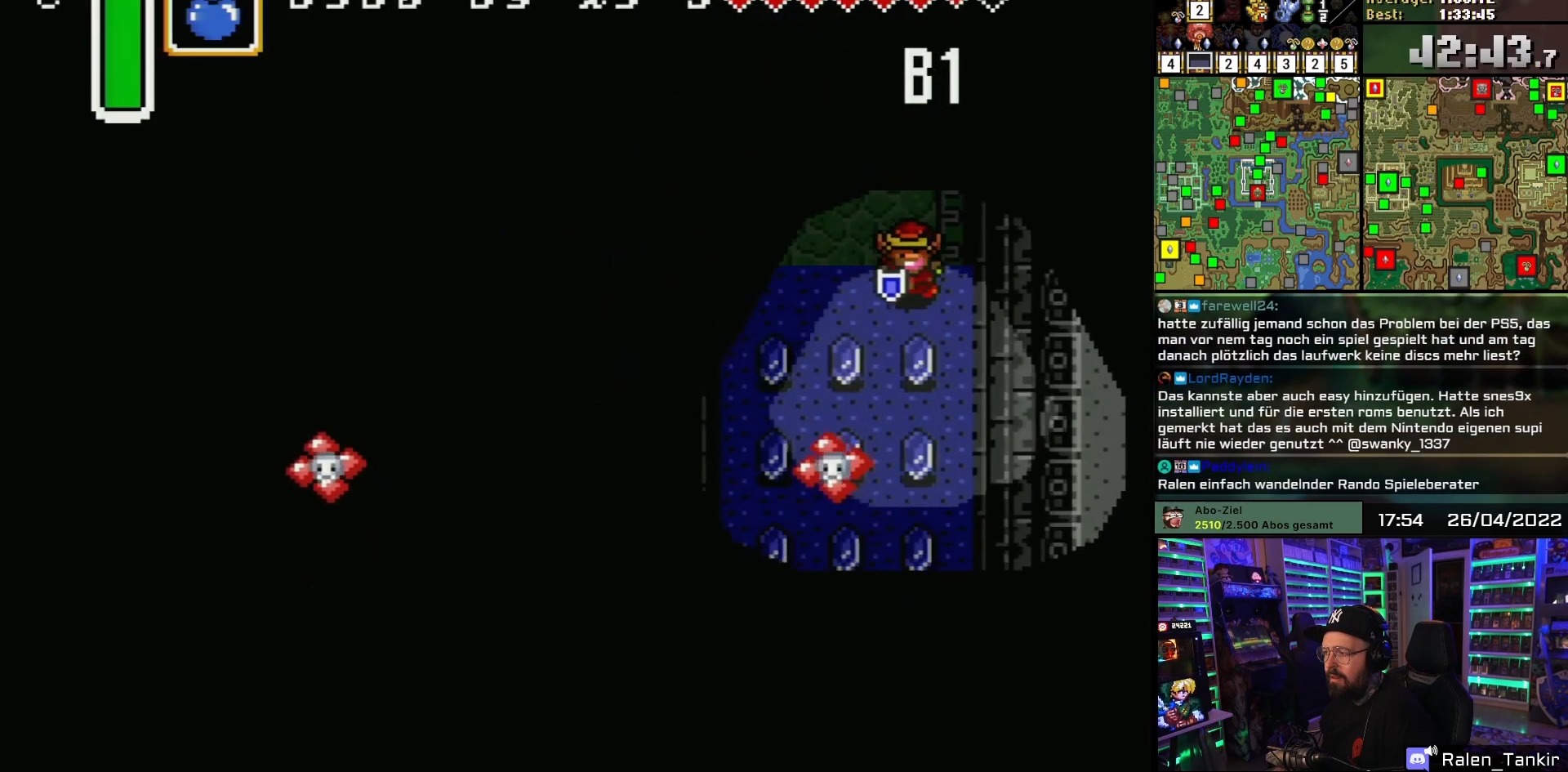
{"buttons": ["DPAD_DOWN"], "events": [[50, "DPAD_RIGHT", "up"]]}
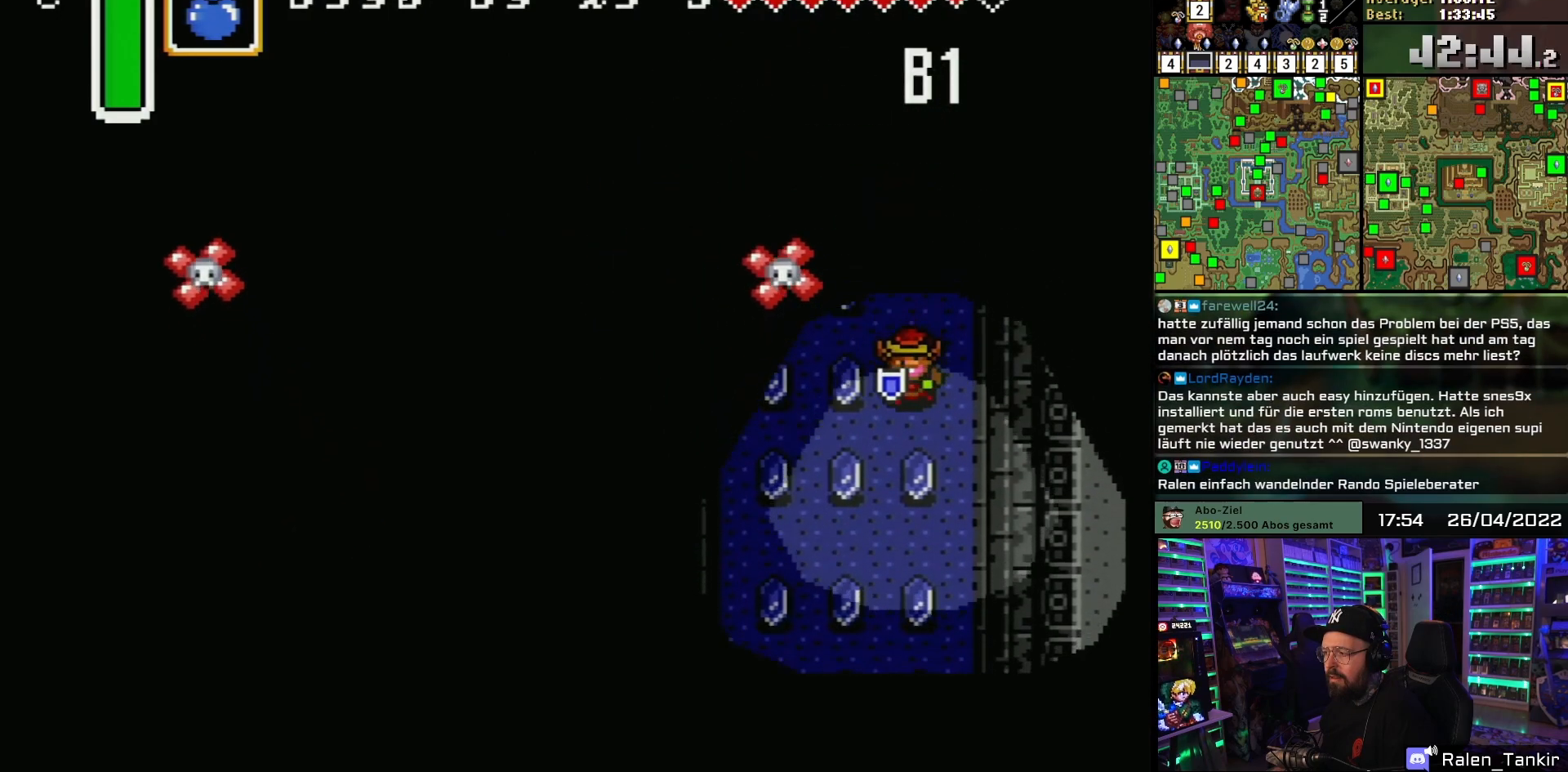
{"buttons": ["DPAD_DOWN"], "events": []}
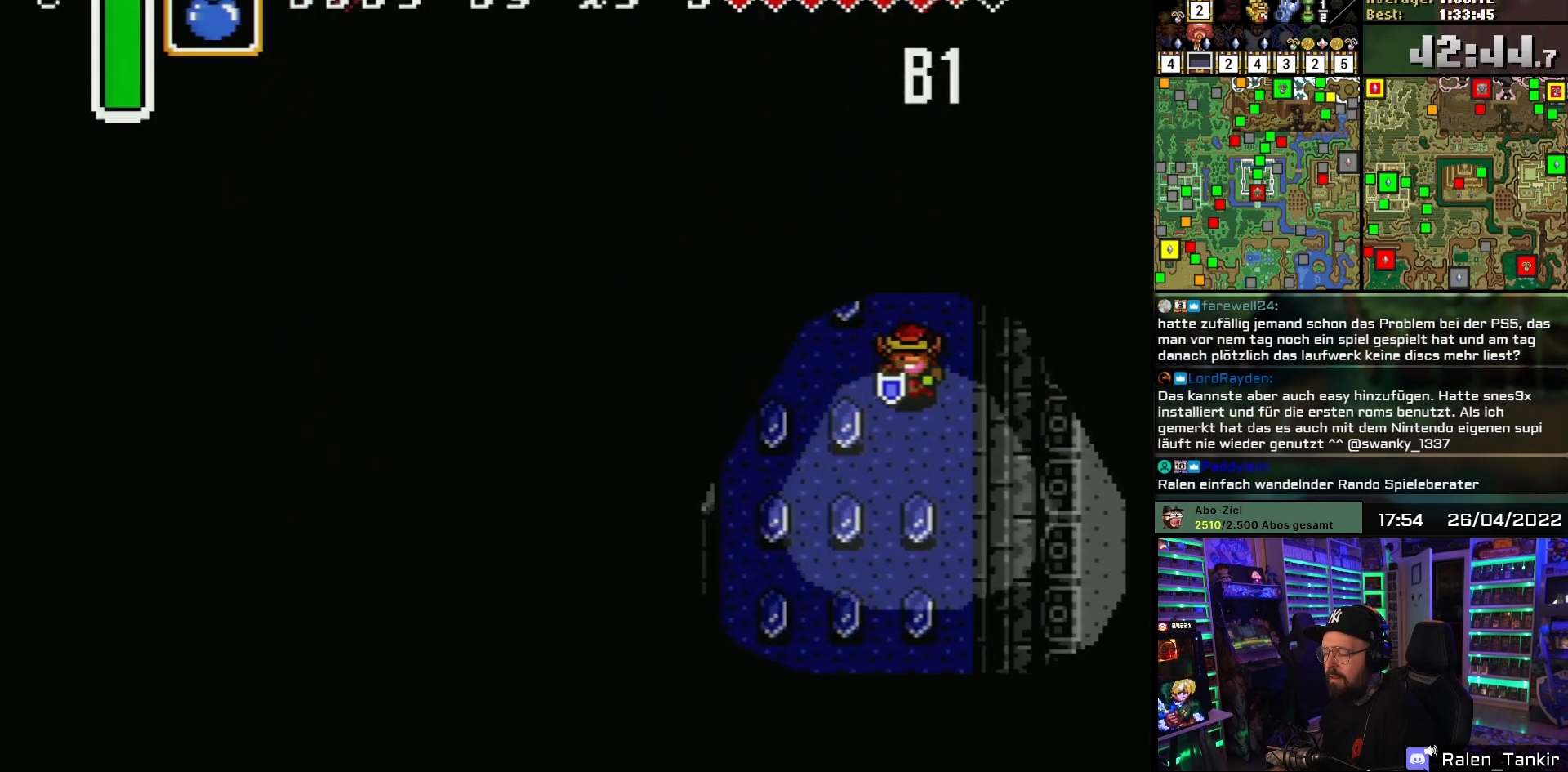
{"buttons": ["DPAD_DOWN"], "events": []}
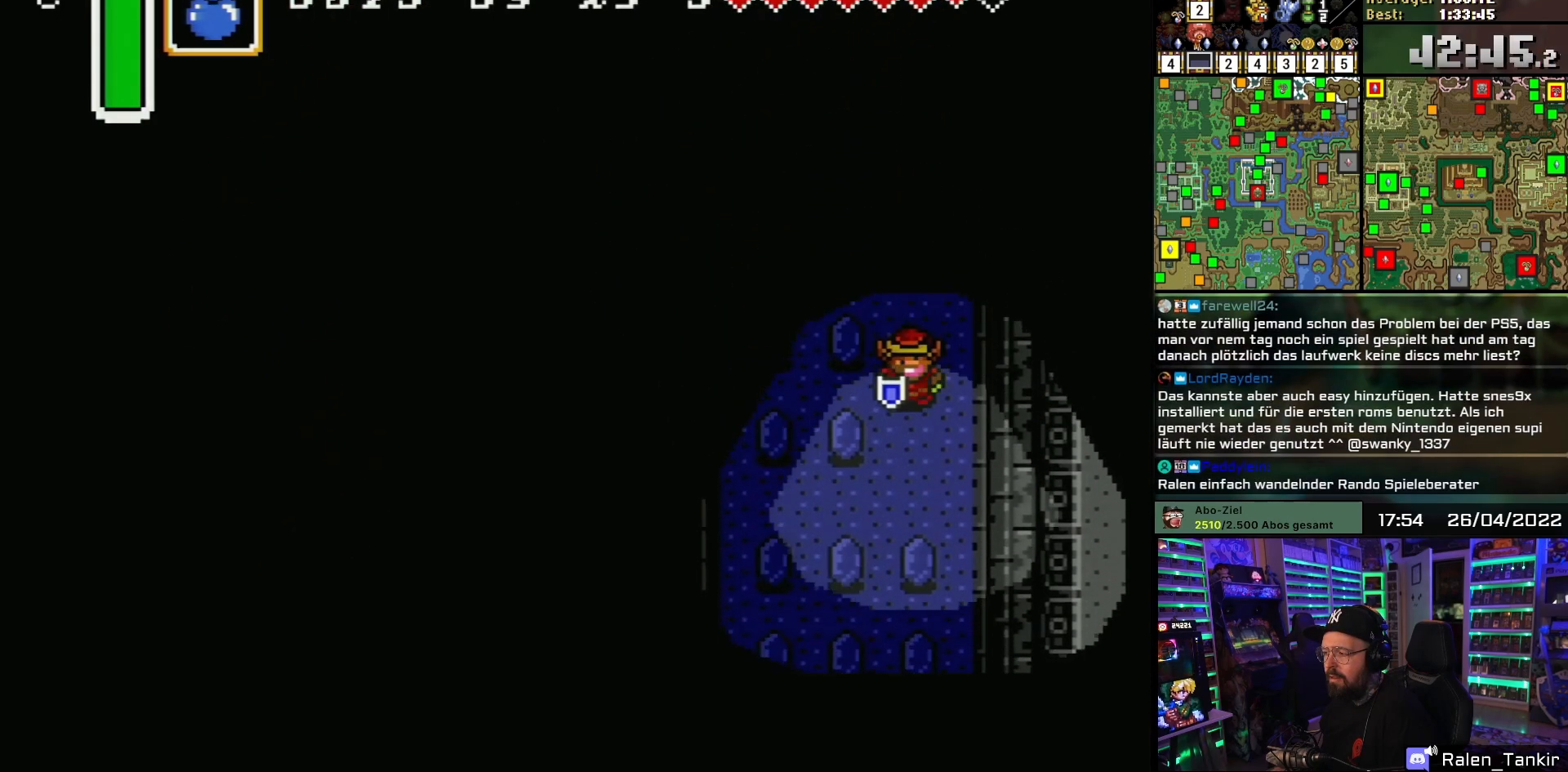
{"buttons": ["DPAD_DOWN"], "events": [[450, "DPAD_DOWN", "up"], [450, "DPAD_UP", "down"], [467, "DPAD_DOWN", "down"], [467, "DPAD_UP", "up"]]}
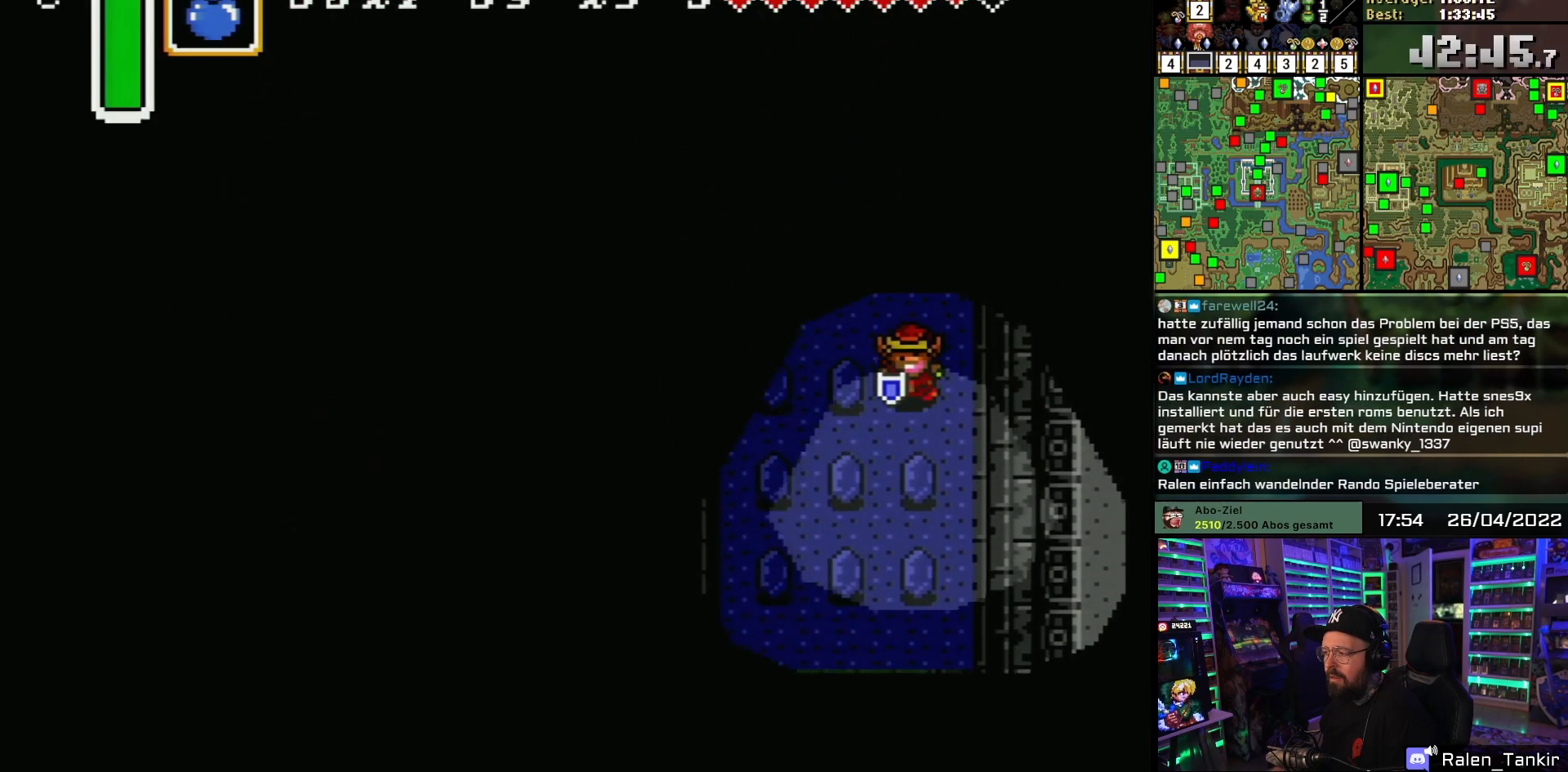
{"buttons": ["DPAD_DOWN"], "events": []}
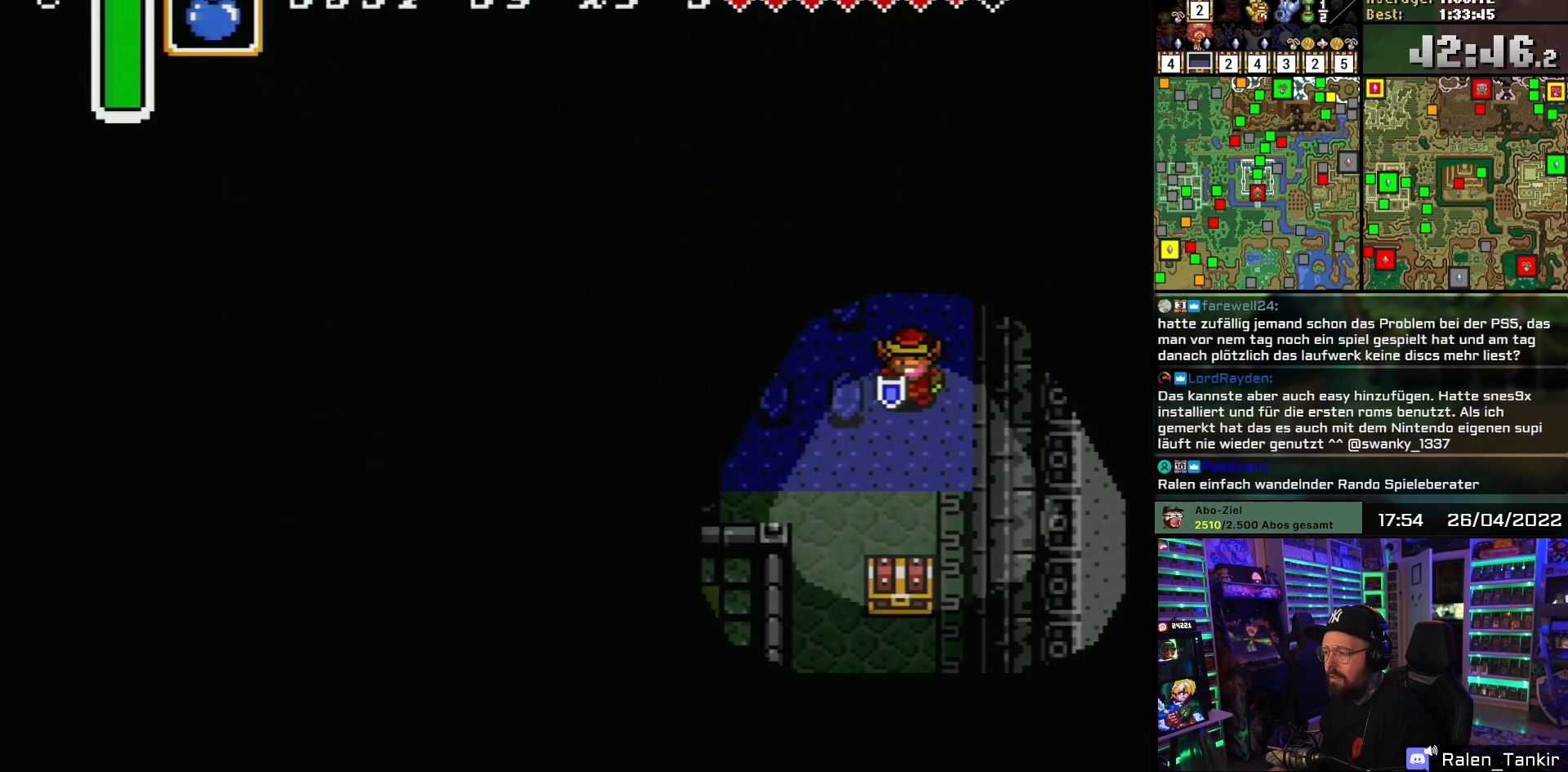
{"buttons": ["DPAD_DOWN"], "events": [[133, "DPAD_LEFT", "down"], [417, "DPAD_LEFT", "up"]]}
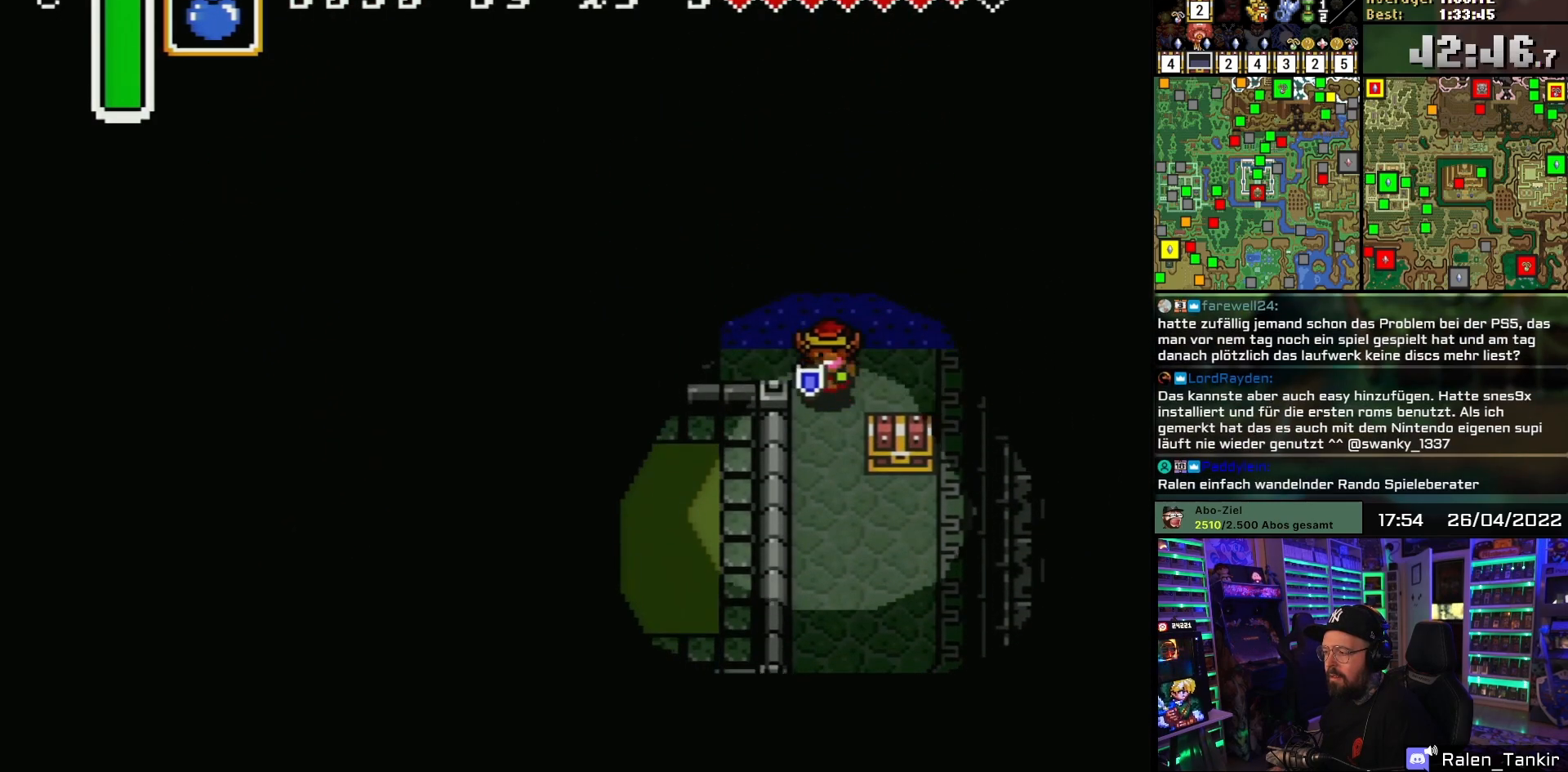
{"buttons": ["DPAD_UP", "DPAD_RIGHT"], "events": [[400, "DPAD_DOWN", "up"], [400, "DPAD_RIGHT", "down"], [500, "DPAD_UP", "down"]]}
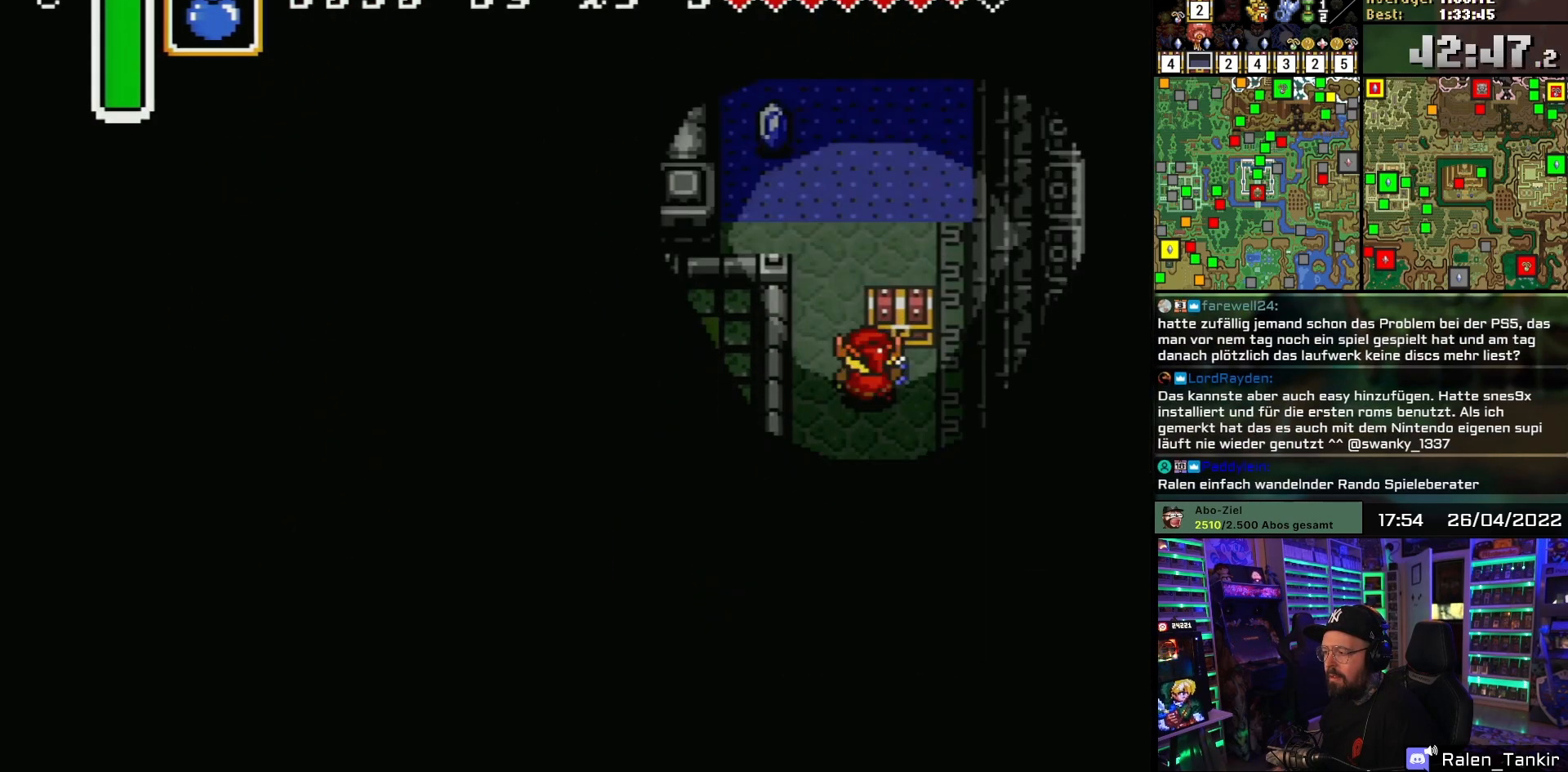
{"buttons": ["A"], "events": [[33, "DPAD_RIGHT", "up"], [50, "A", "down"], [150, "A", "up"], [200, "A", "down"], [217, "DPAD_UP", "up"], [317, "A", "up"], [383, "A", "down"], [450, "A", "up"], [467, "A", "down"]]}
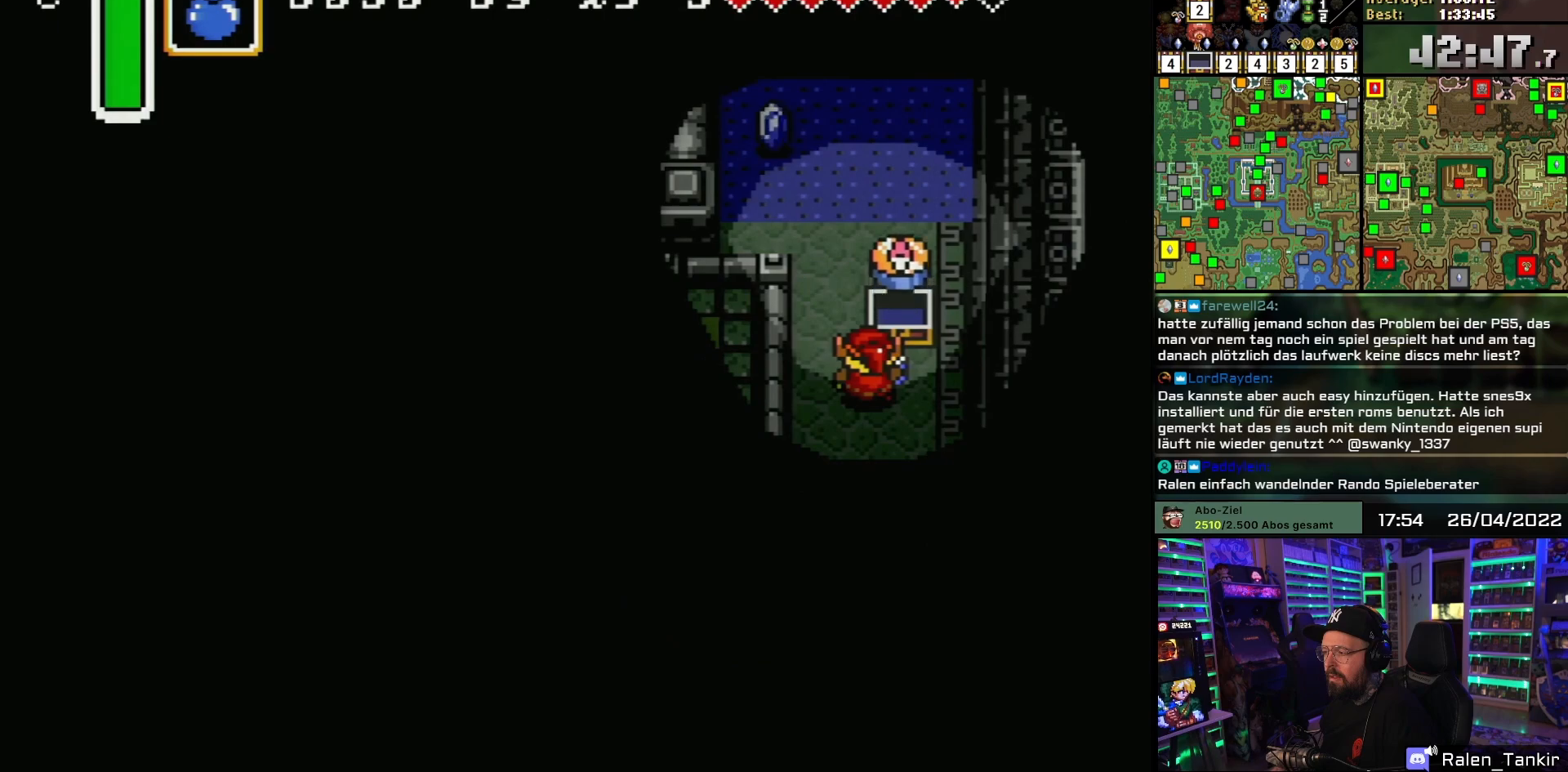
{"buttons": ["DPAD_DOWN"], "events": [[33, "A", "up"], [83, "A", "down"], [233, "A", "up"], [233, "DPAD_DOWN", "down"]]}
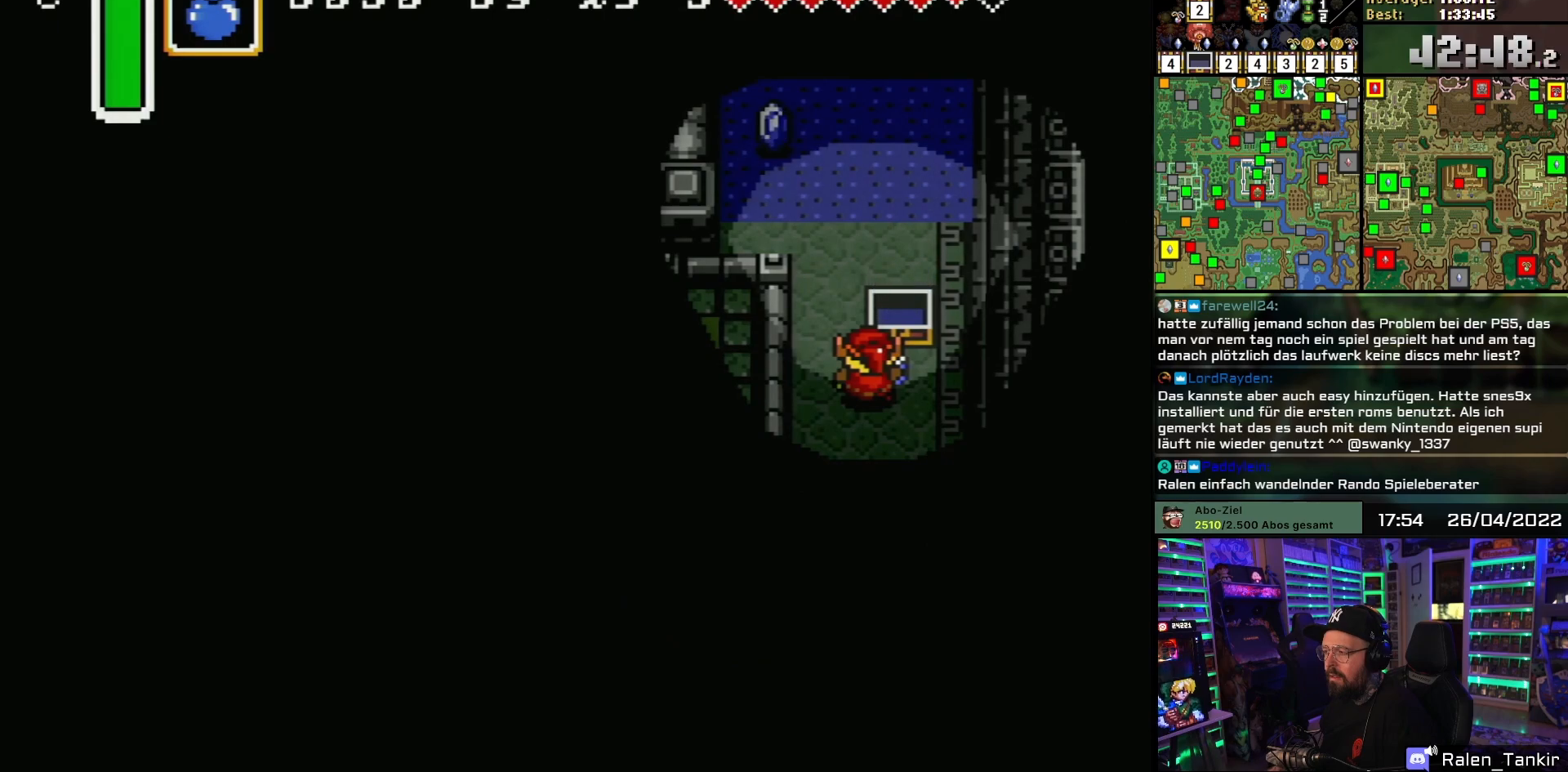
{"buttons": ["DPAD_DOWN", "DPAD_LEFT"], "events": [[483, "DPAD_LEFT", "down"]]}
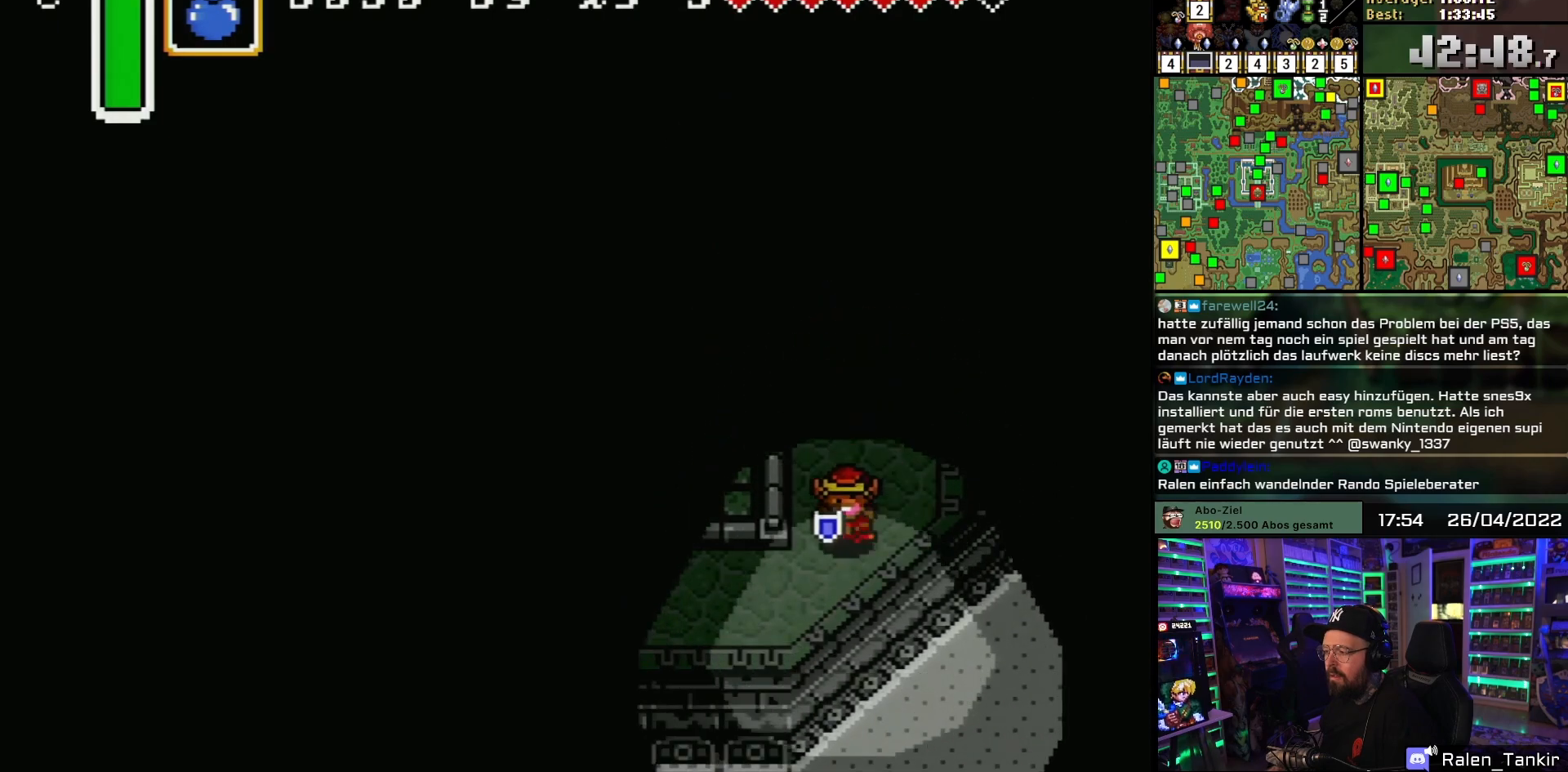
{"buttons": ["DPAD_LEFT"], "events": [[250, "DPAD_DOWN", "up"]]}
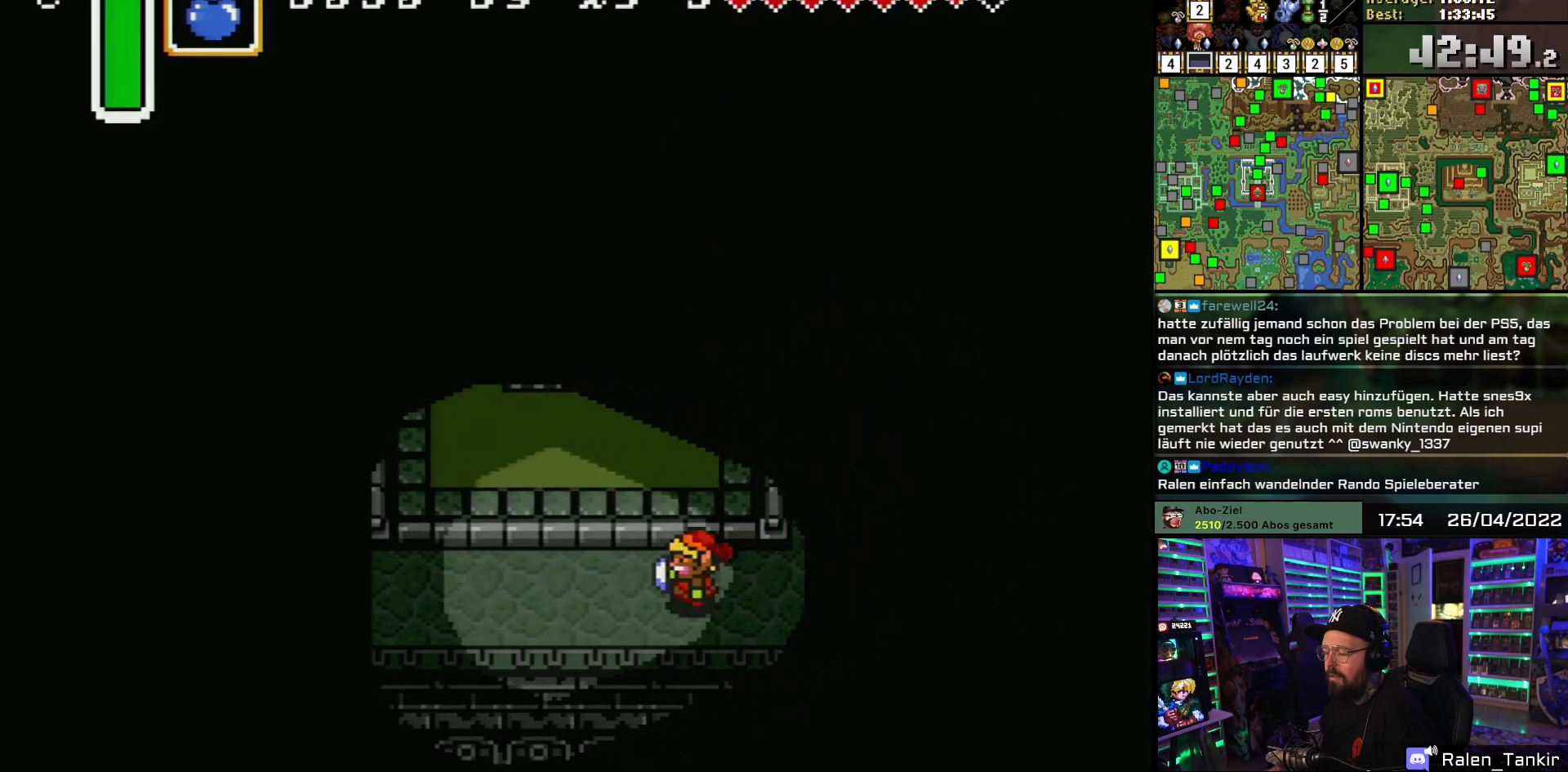
{"buttons": ["DPAD_LEFT"], "events": []}
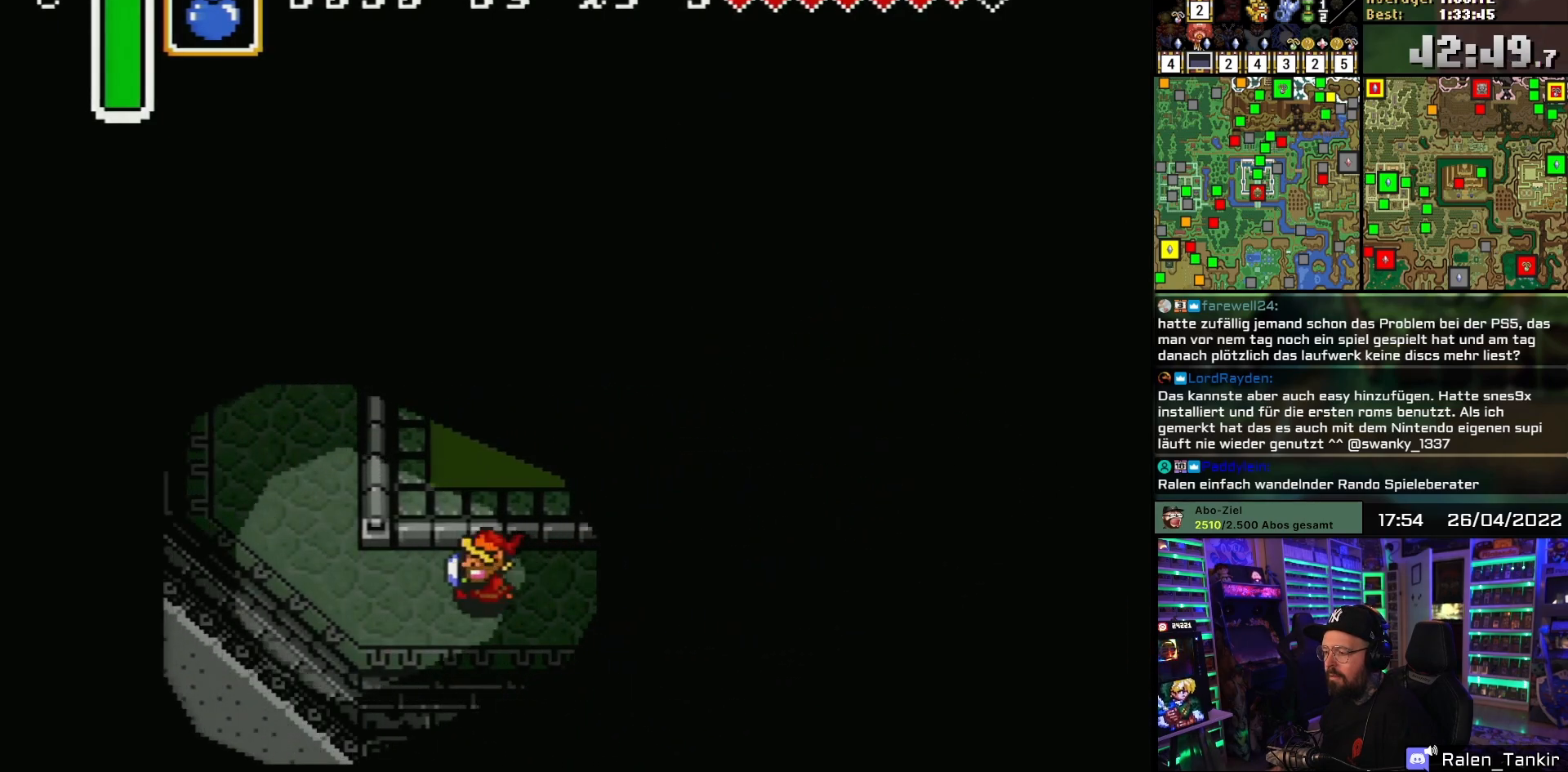
{"buttons": ["DPAD_UP"], "events": [[333, "DPAD_UP", "down"], [483, "DPAD_LEFT", "up"]]}
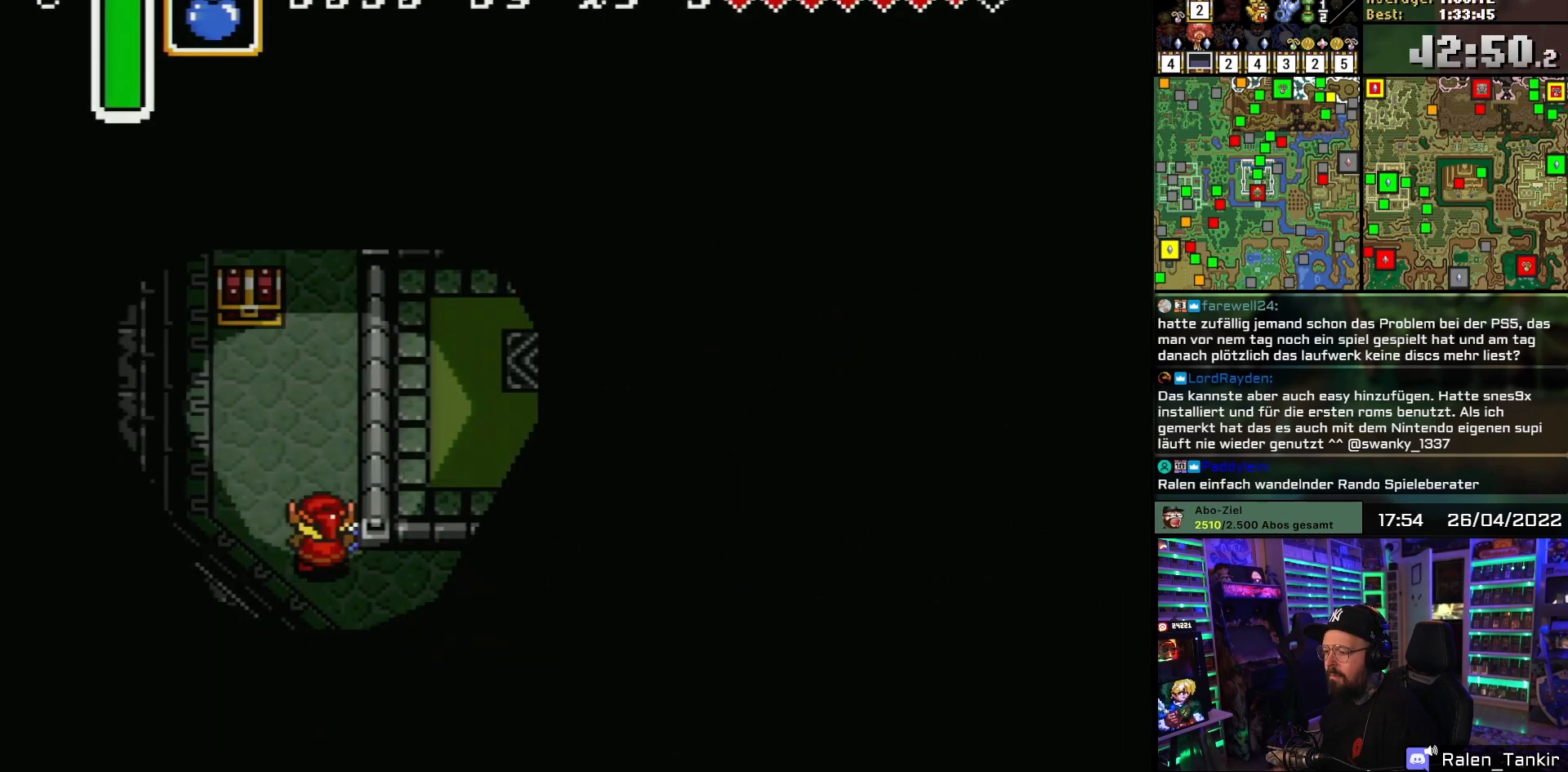
{"buttons": ["DPAD_UP", "DPAD_LEFT"], "events": [[350, "DPAD_LEFT", "down"]]}
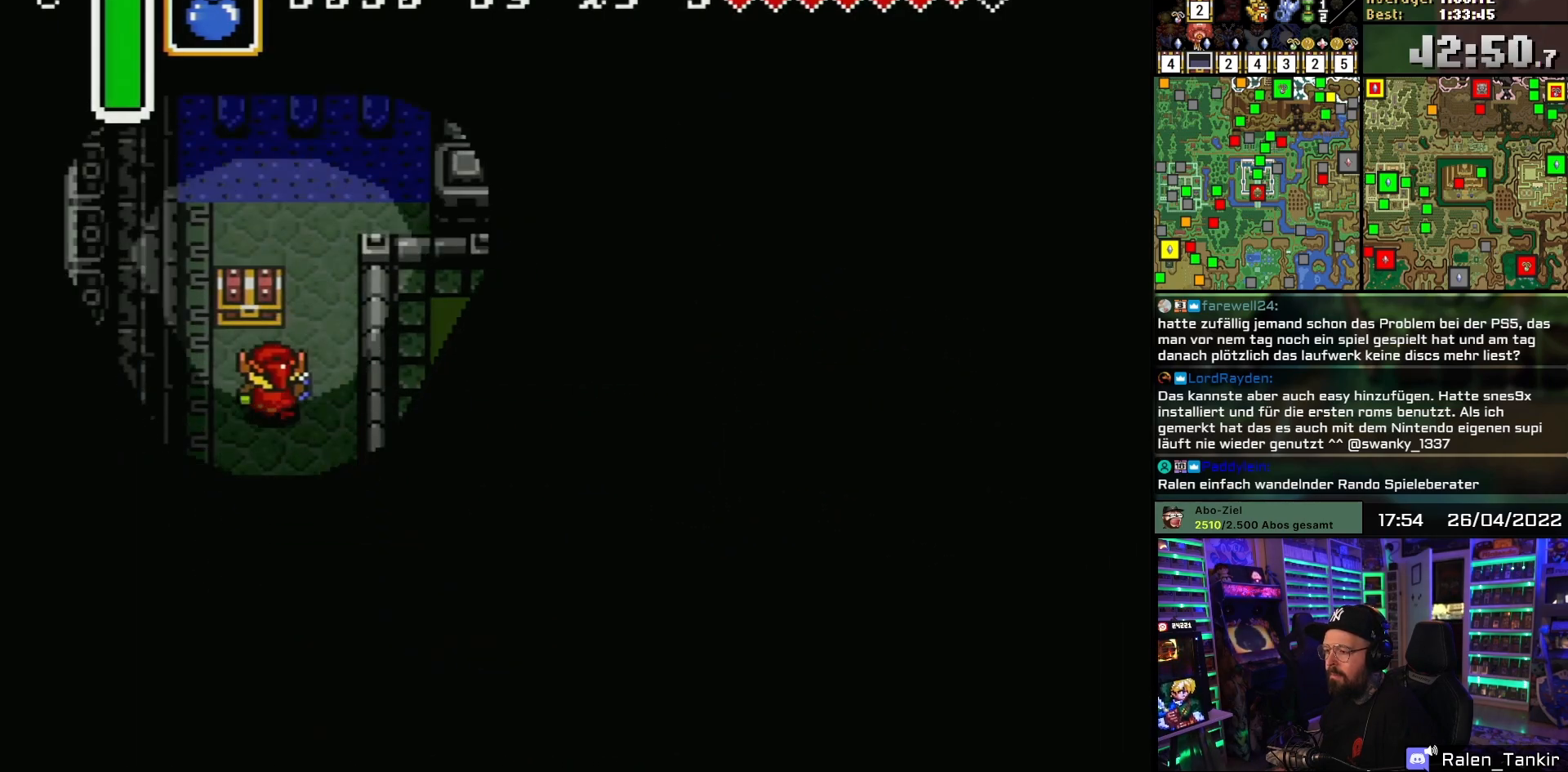
{"buttons": ["A"], "events": [[33, "DPAD_LEFT", "up"], [217, "A", "down"], [317, "A", "up"], [367, "A", "down"], [433, "DPAD_UP", "up"]]}
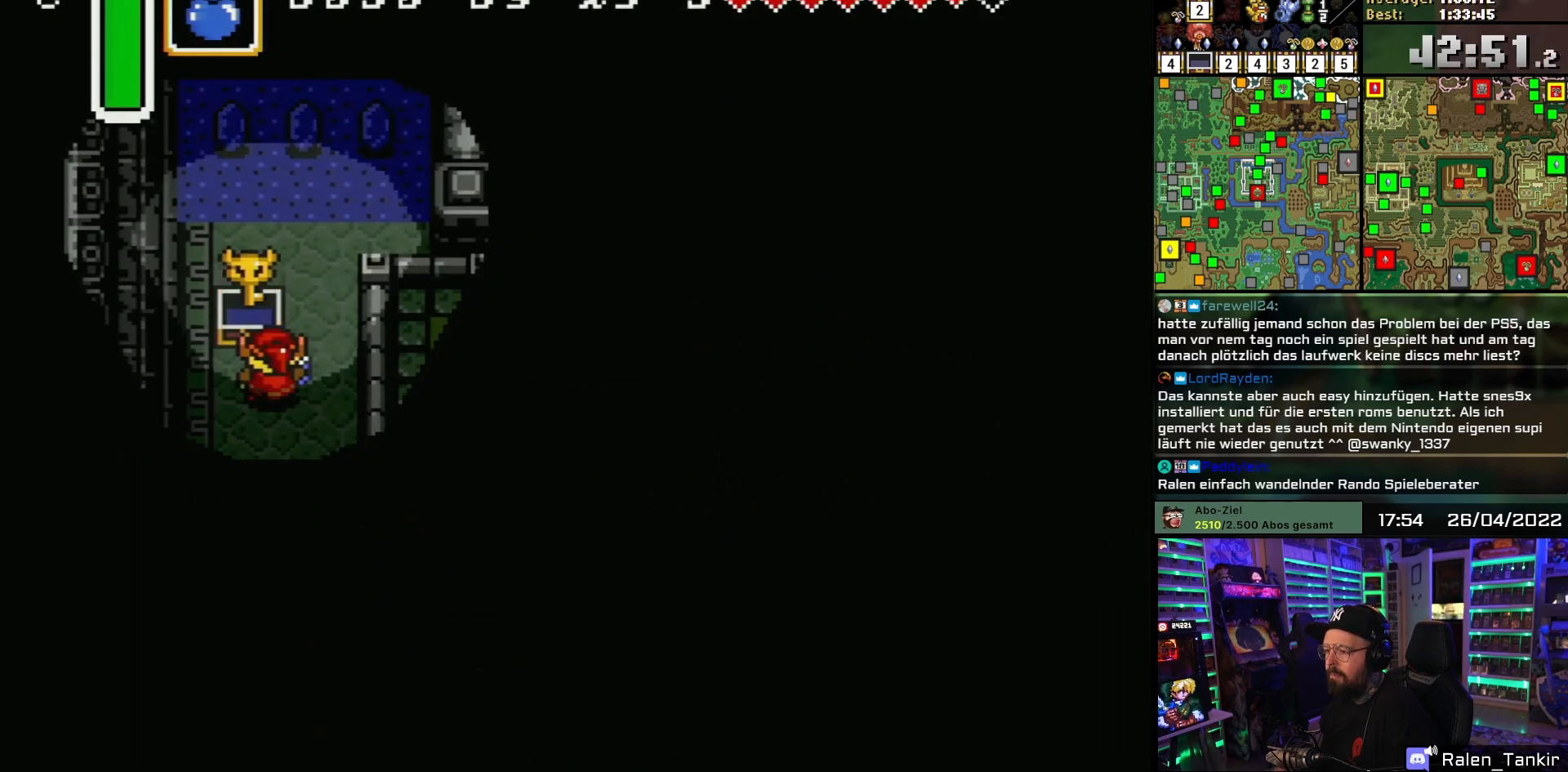
{"buttons": ["DPAD_RIGHT"], "events": [[33, "A", "up"], [67, "A", "down"], [200, "A", "up"], [250, "A", "down"], [383, "A", "up"], [500, "DPAD_RIGHT", "down"]]}
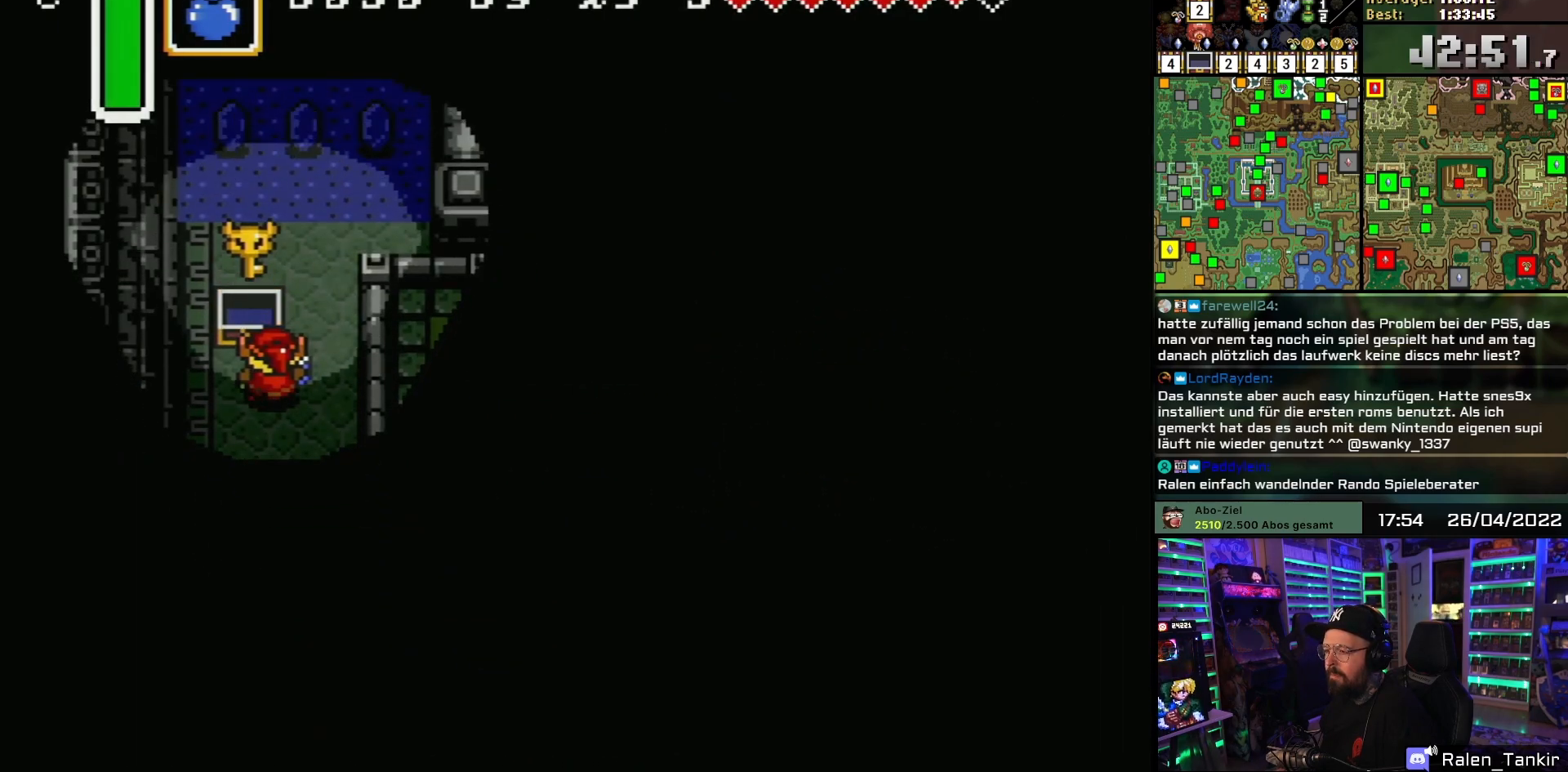
{"buttons": ["DPAD_UP", "DPAD_LEFT"], "events": [[17, "DPAD_UP", "down"], [433, "DPAD_RIGHT", "up"], [500, "DPAD_LEFT", "down"]]}
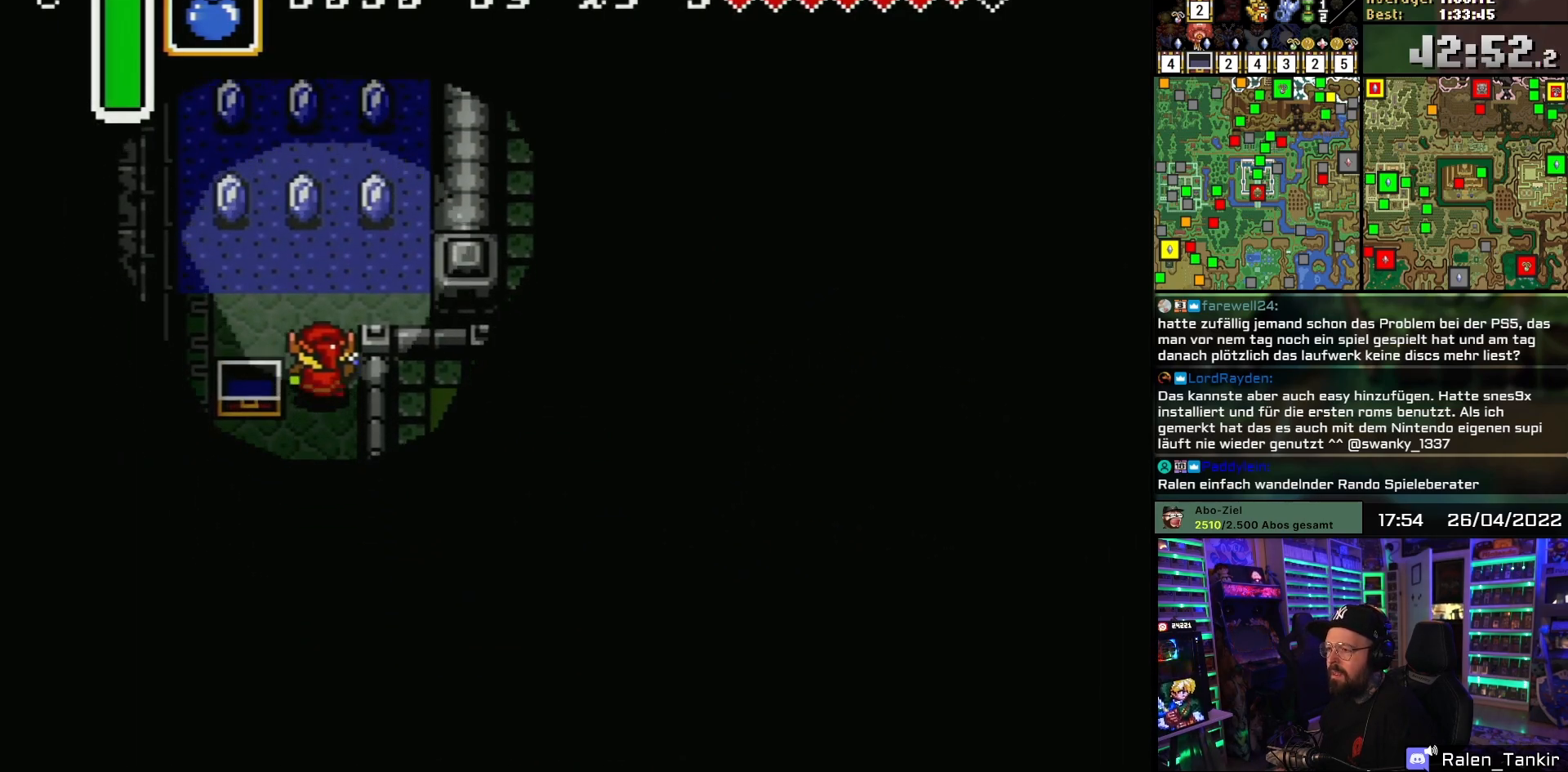
{"buttons": ["DPAD_UP"], "events": [[117, "DPAD_LEFT", "up"], [333, "DPAD_LEFT", "down"], [400, "DPAD_LEFT", "up"]]}
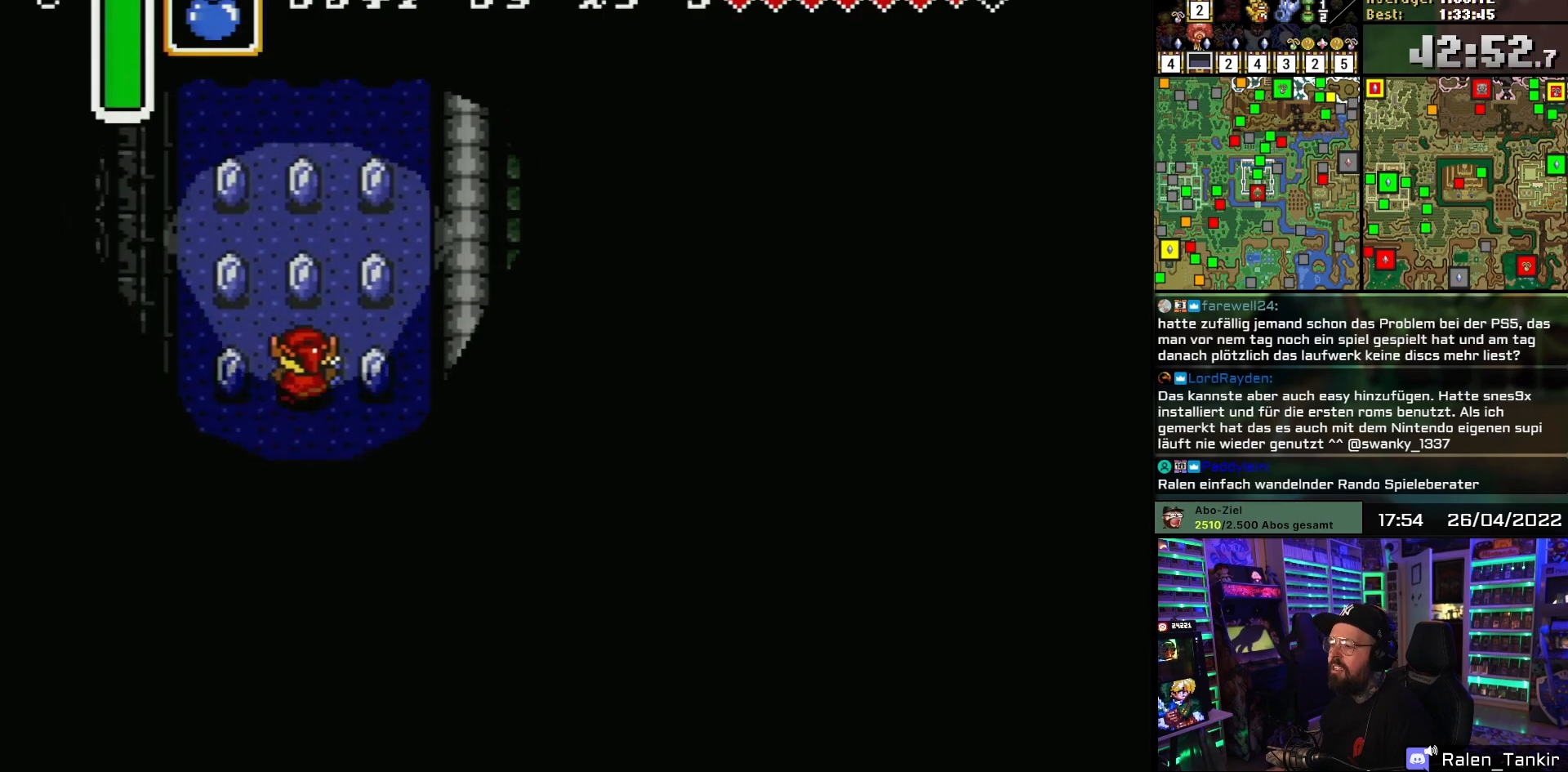
{"buttons": [], "events": [[50, "START", "down"], [67, "START", "up"], [267, "START", "down"], [333, "DPAD_UP", "up"], [417, "START", "up"]]}
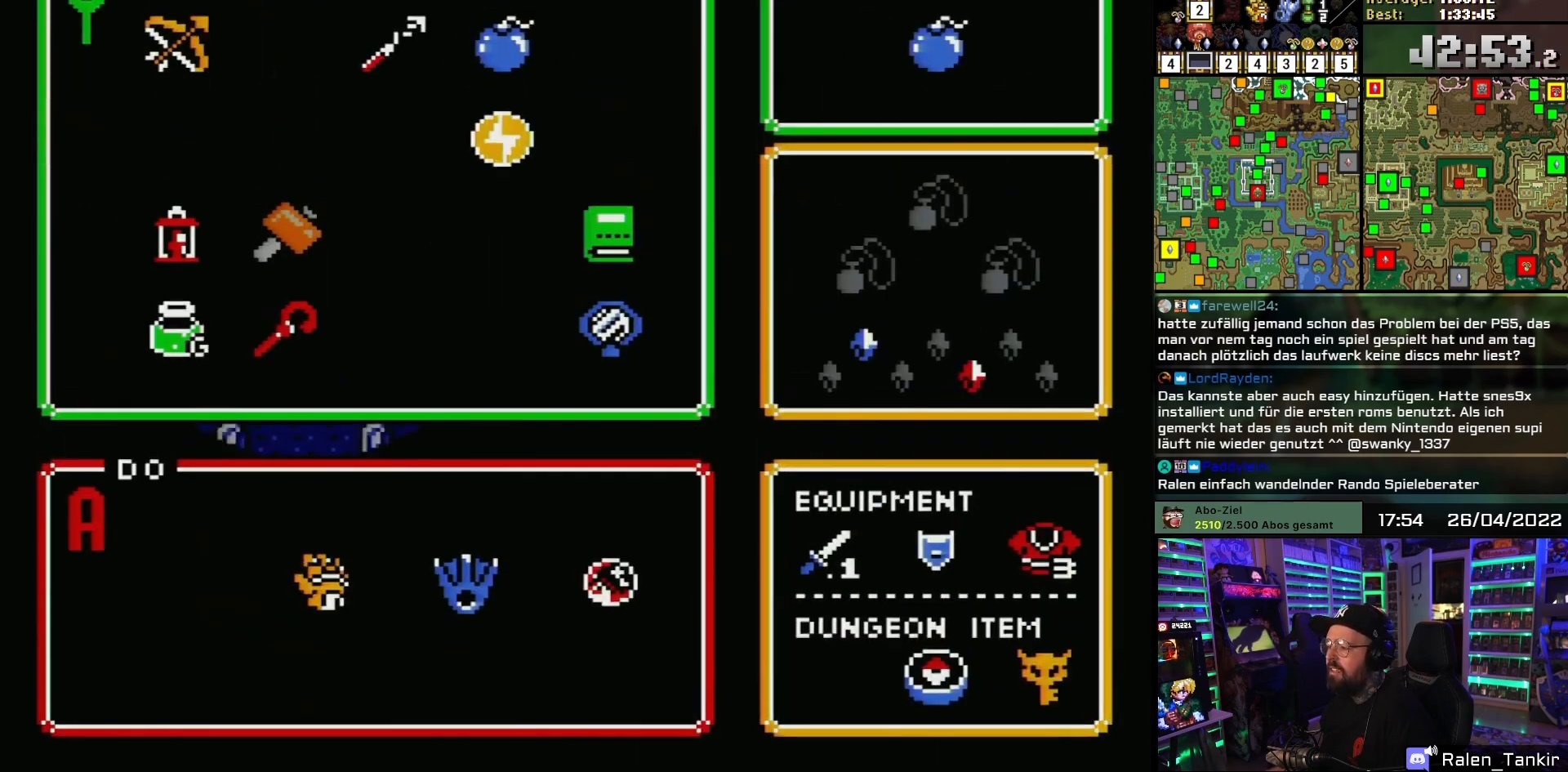
{"buttons": ["START"], "events": [[467, "START", "down"]]}
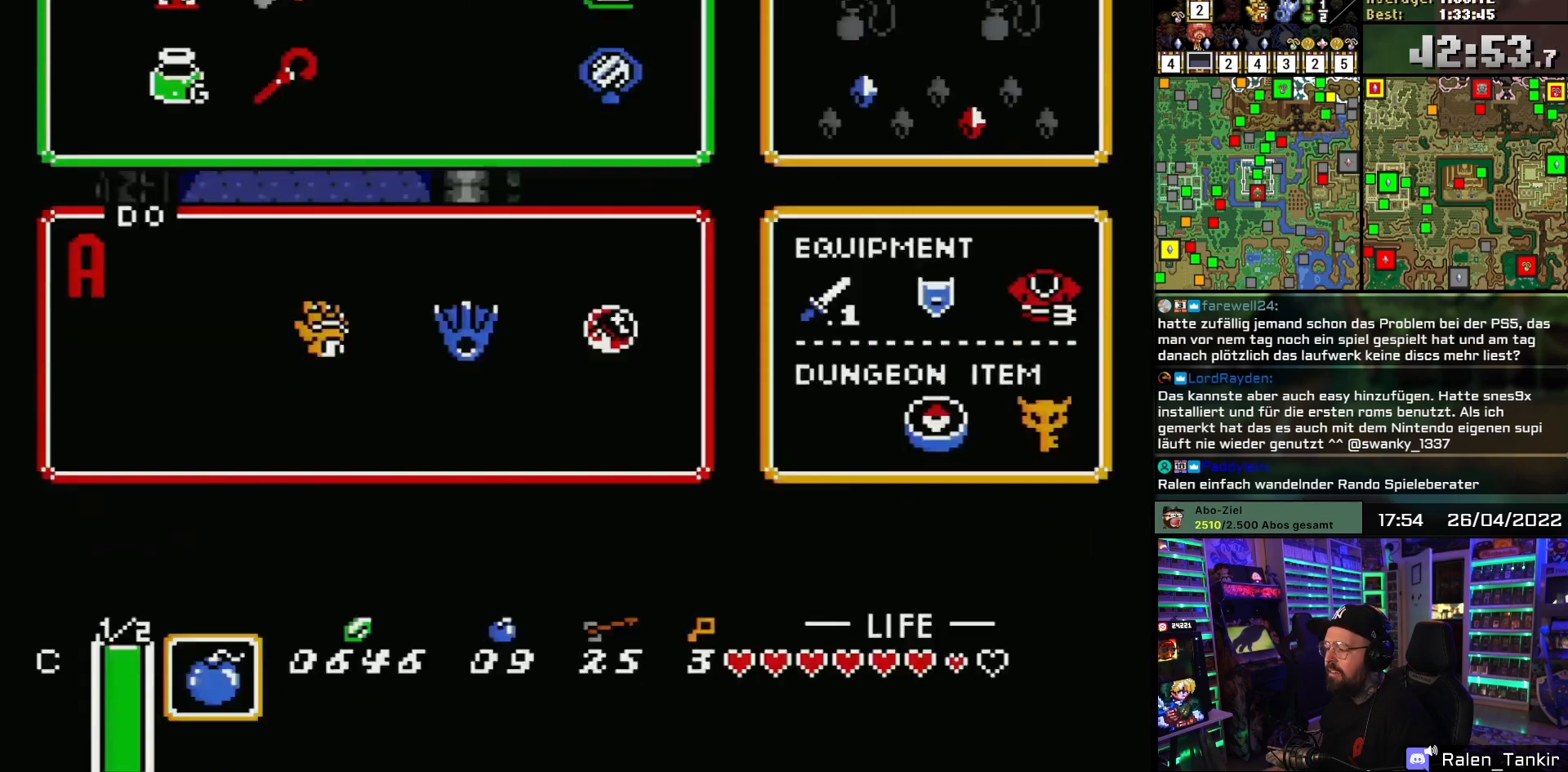
{"buttons": ["DPAD_UP"], "events": [[150, "DPAD_UP", "down"], [150, "START", "up"], [433, "DPAD_UP", "up"], [433, "START", "down"], [450, "DPAD_UP", "down"], [450, "START", "up"]]}
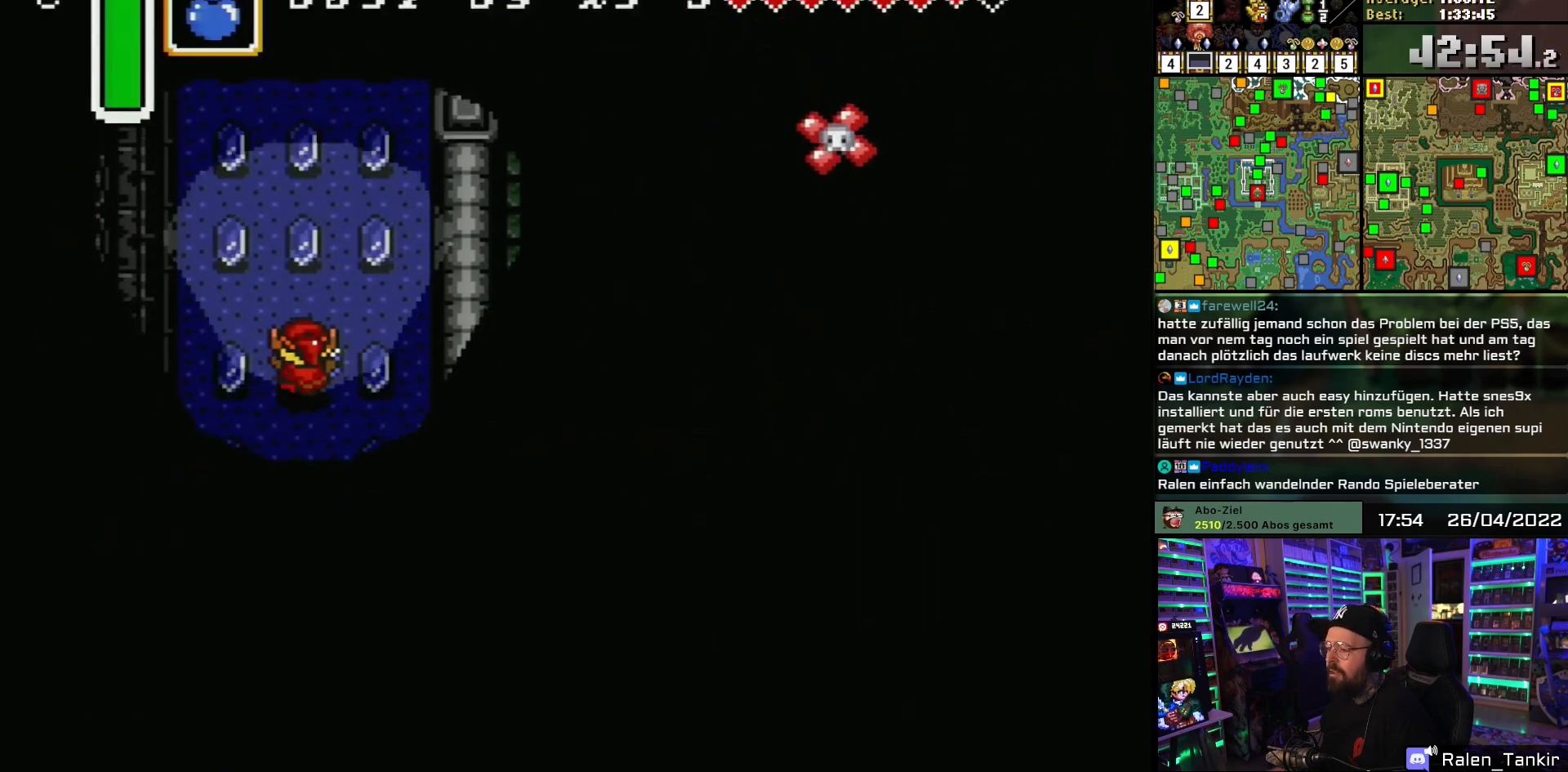
{"buttons": ["DPAD_UP"], "events": []}
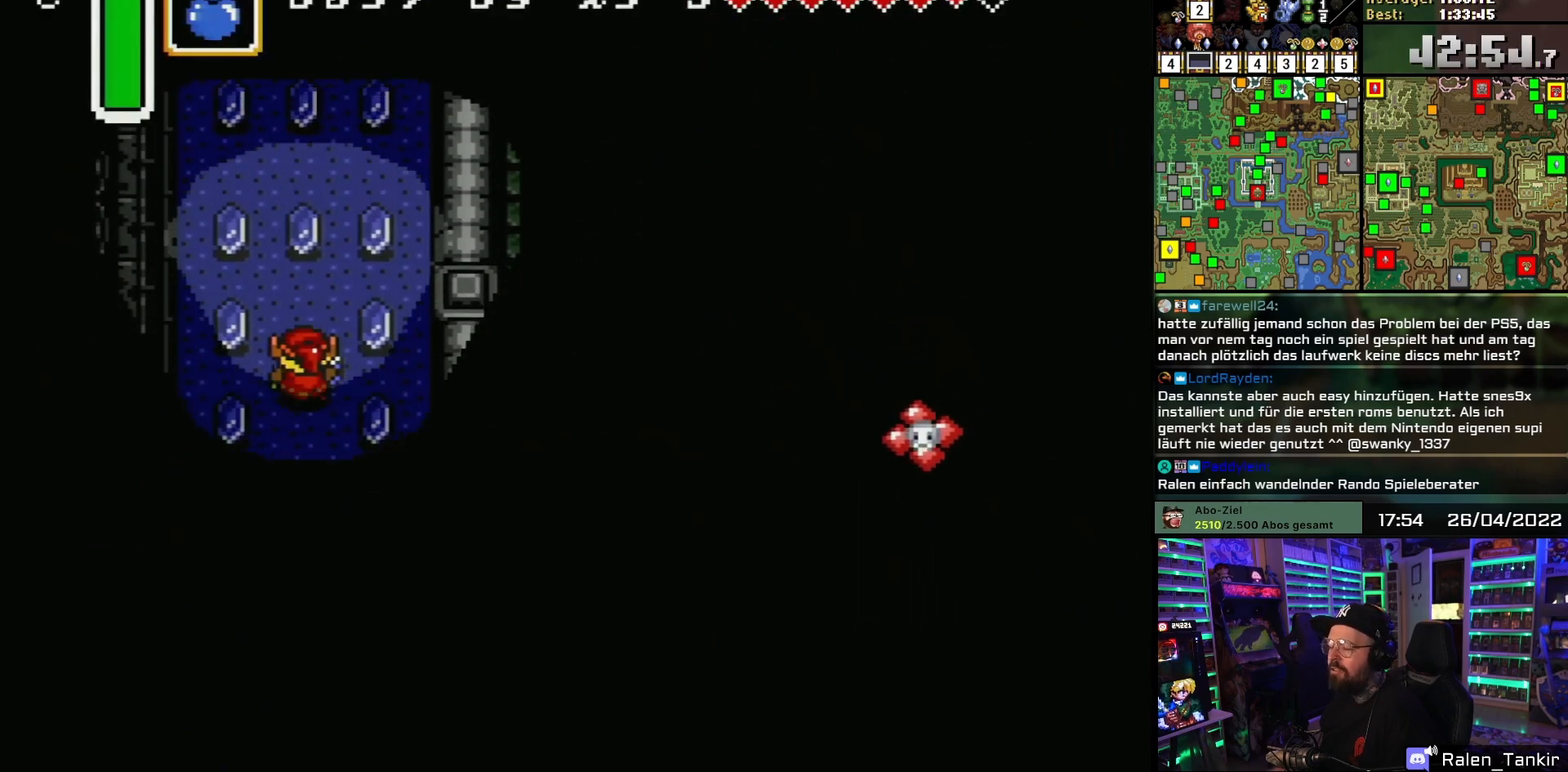
{"buttons": ["DPAD_UP"], "events": []}
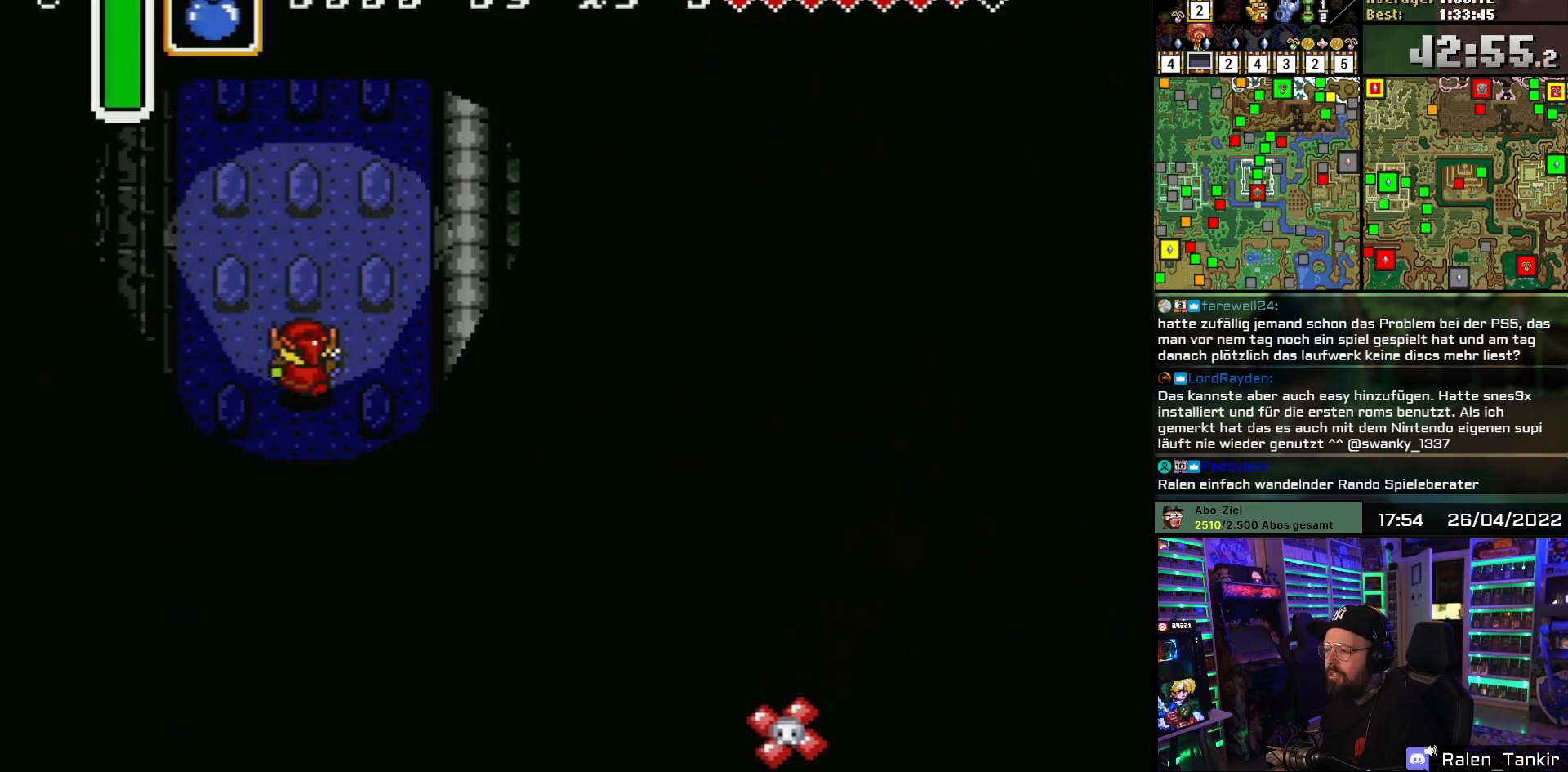
{"buttons": ["DPAD_UP", "DPAD_LEFT"], "events": [[317, "DPAD_UP", "up"], [317, "START", "down"], [333, "DPAD_LEFT", "down"], [333, "DPAD_UP", "down"], [333, "START", "up"]]}